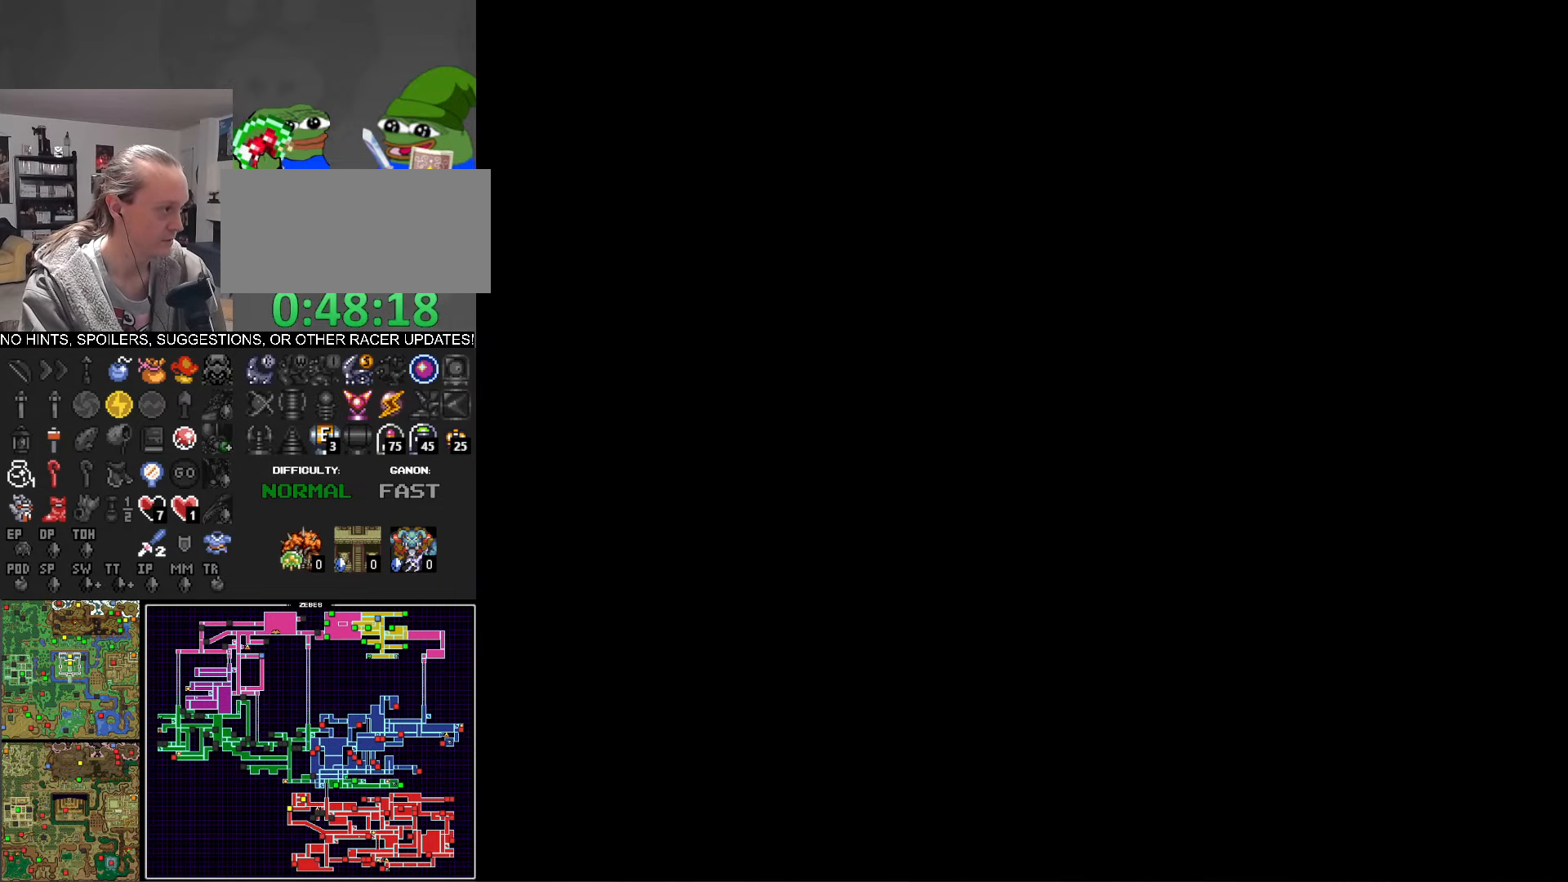
Gameplay with a controller (Nintendo layout); each line is a JSON object with the inputs held at the frame after it. "events" lists button and stick changes between this image and that frame as [ms after this image, input, new state], when the widget could be followed in between. Not read: L3 R3.
{"buttons": ["DPAD_UP"], "events": []}
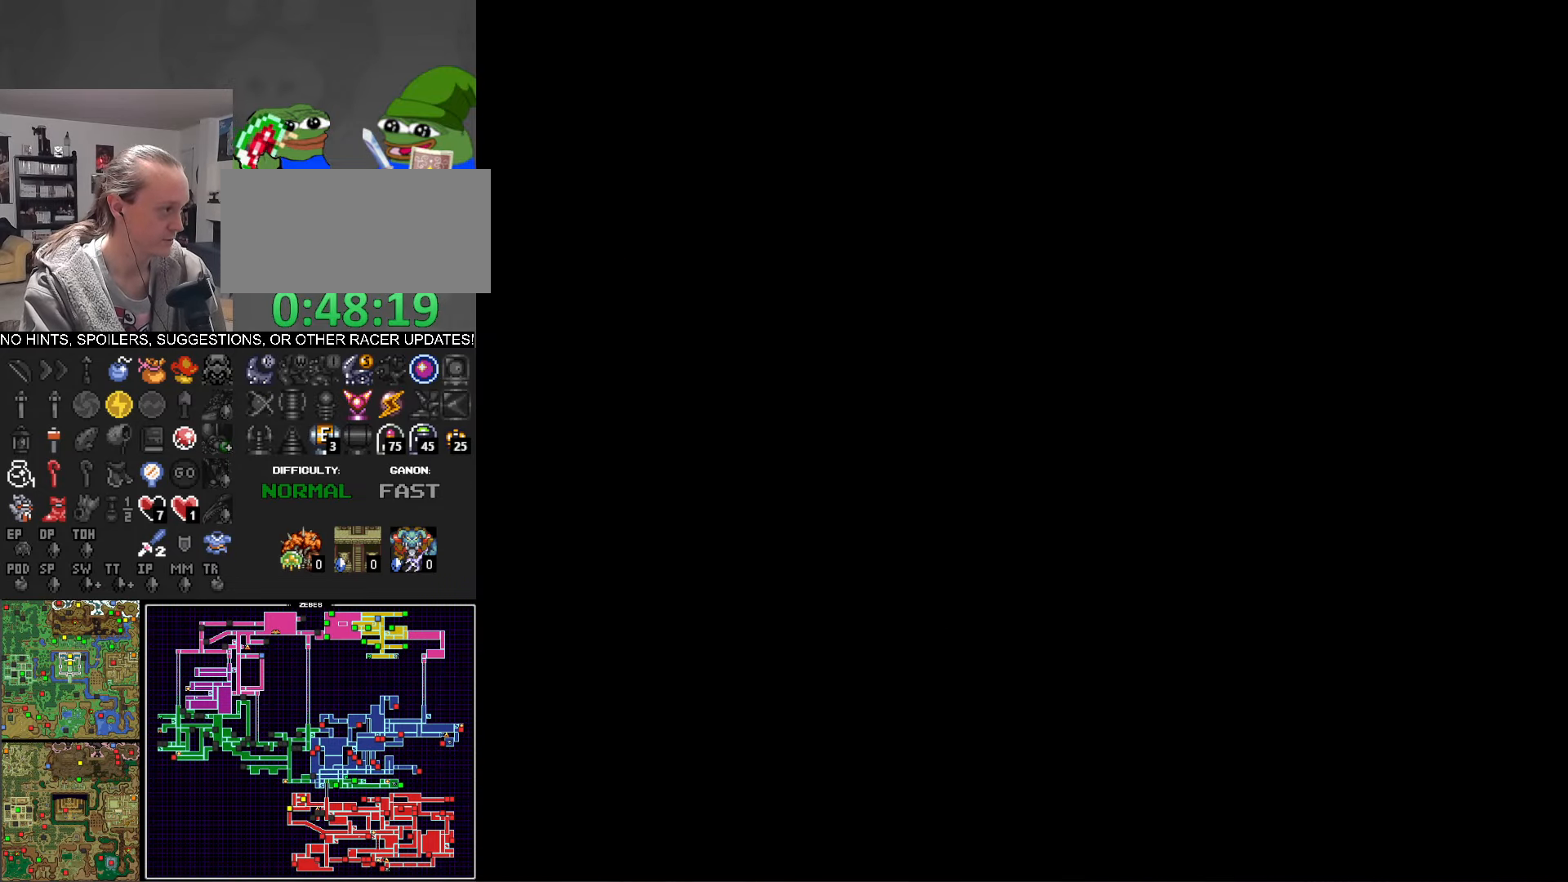
{"buttons": ["DPAD_UP"], "events": []}
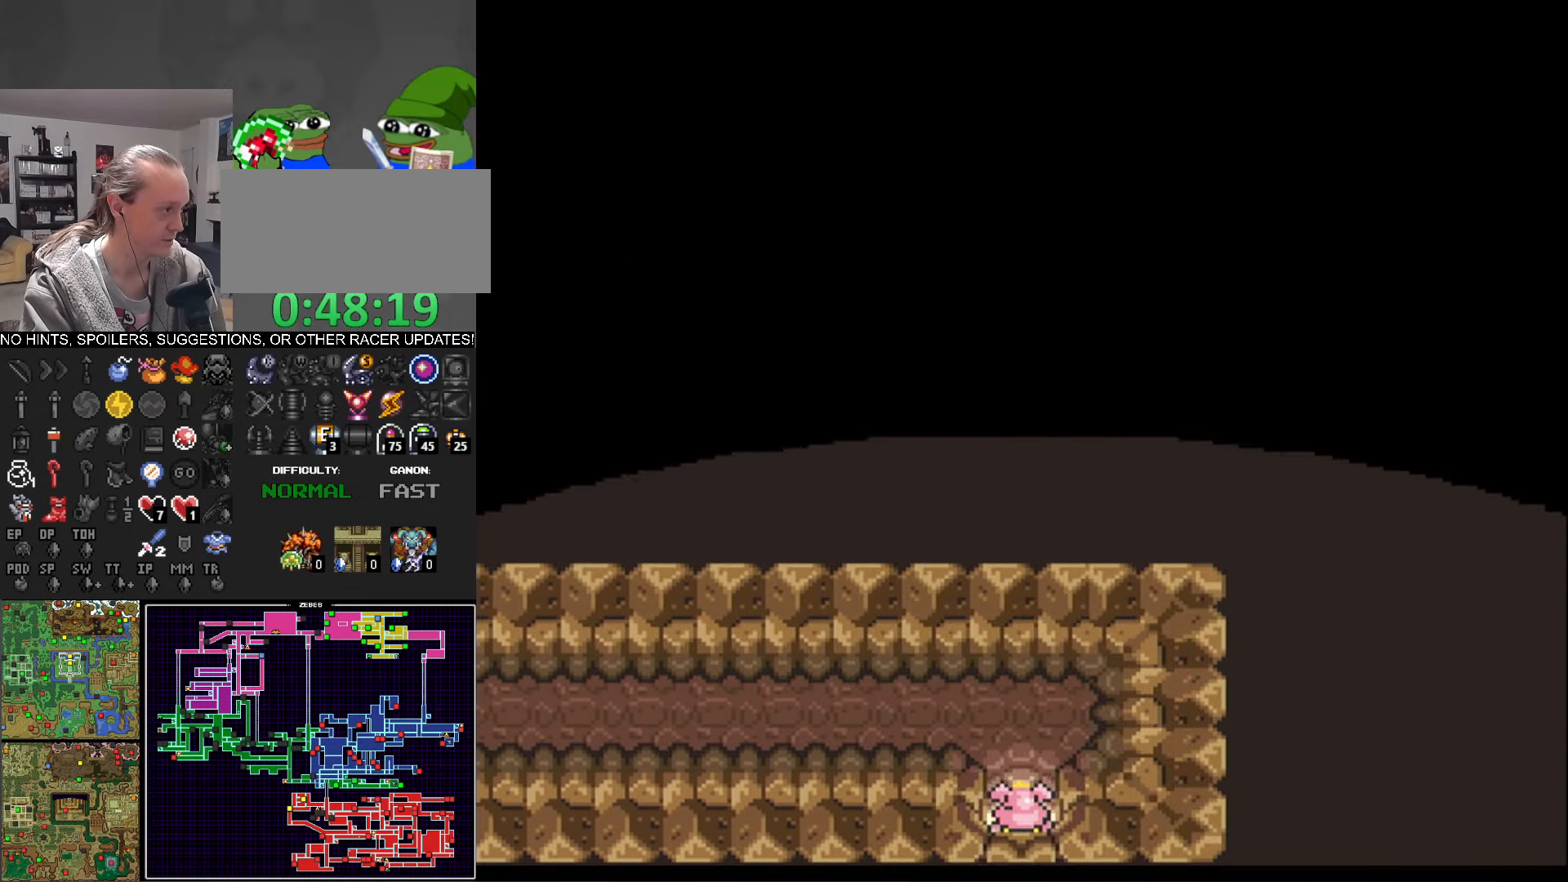
{"buttons": ["DPAD_LEFT"], "events": [[200, "DPAD_LEFT", "down"], [417, "DPAD_UP", "up"]]}
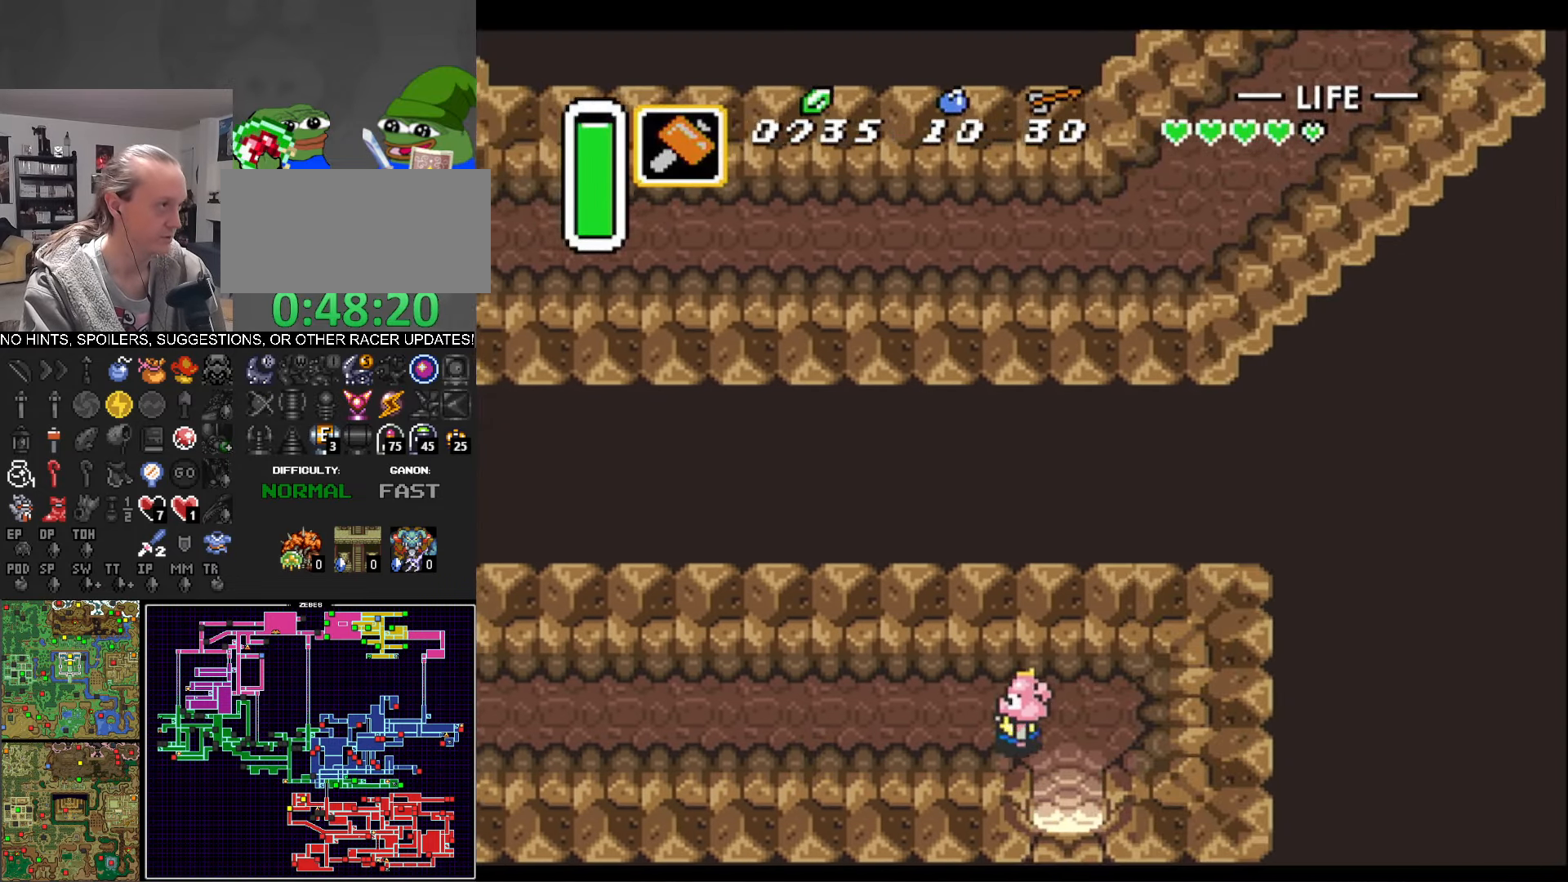
{"buttons": ["DPAD_LEFT"], "events": []}
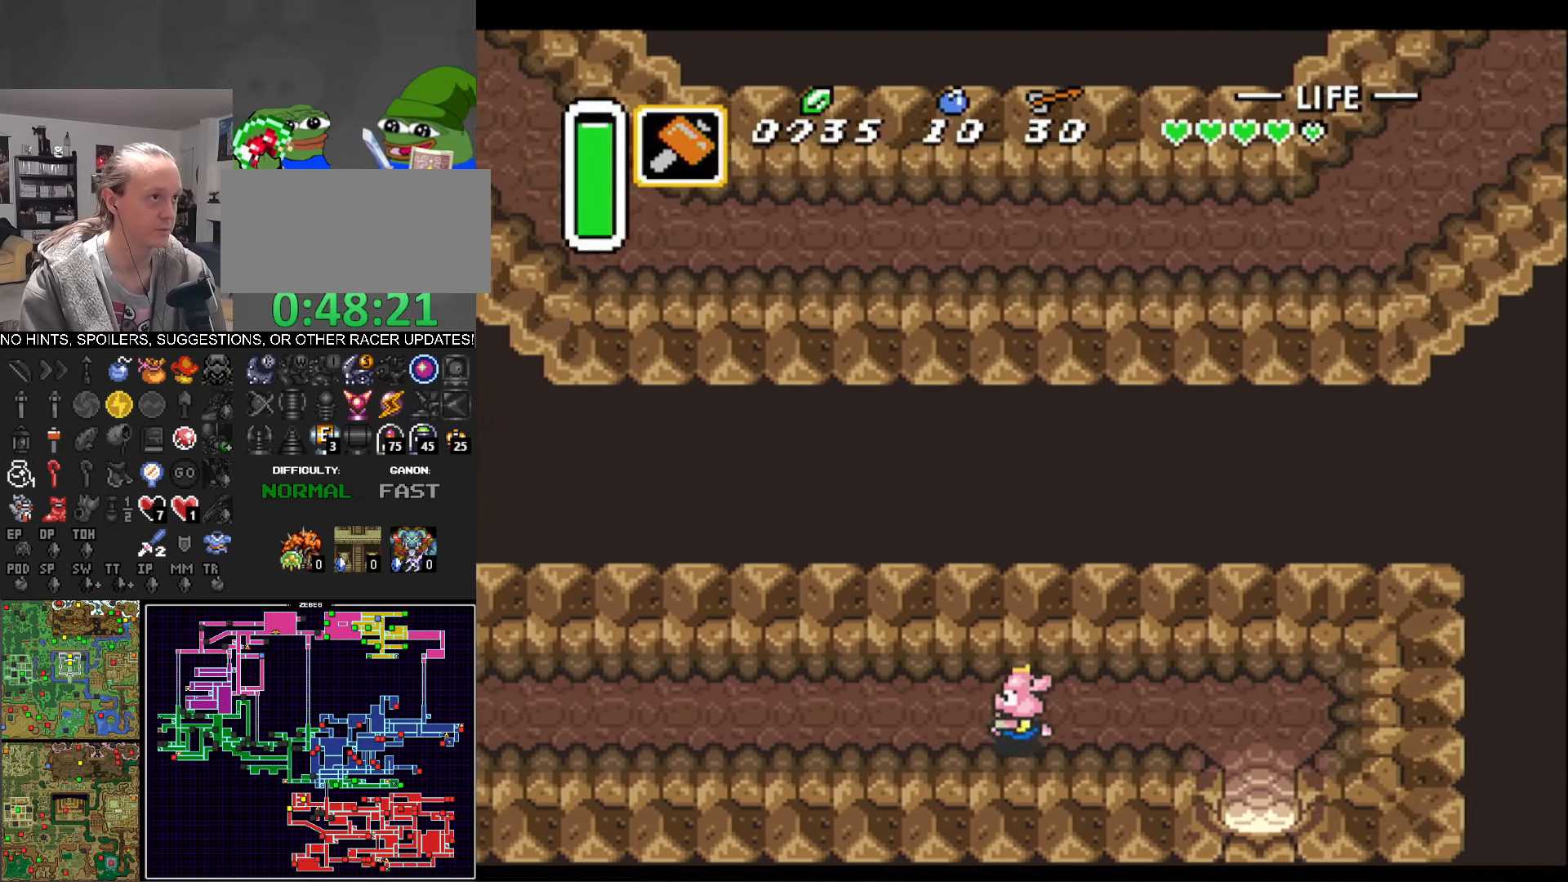
{"buttons": ["DPAD_UP", "DPAD_LEFT"], "events": [[367, "DPAD_UP", "down"]]}
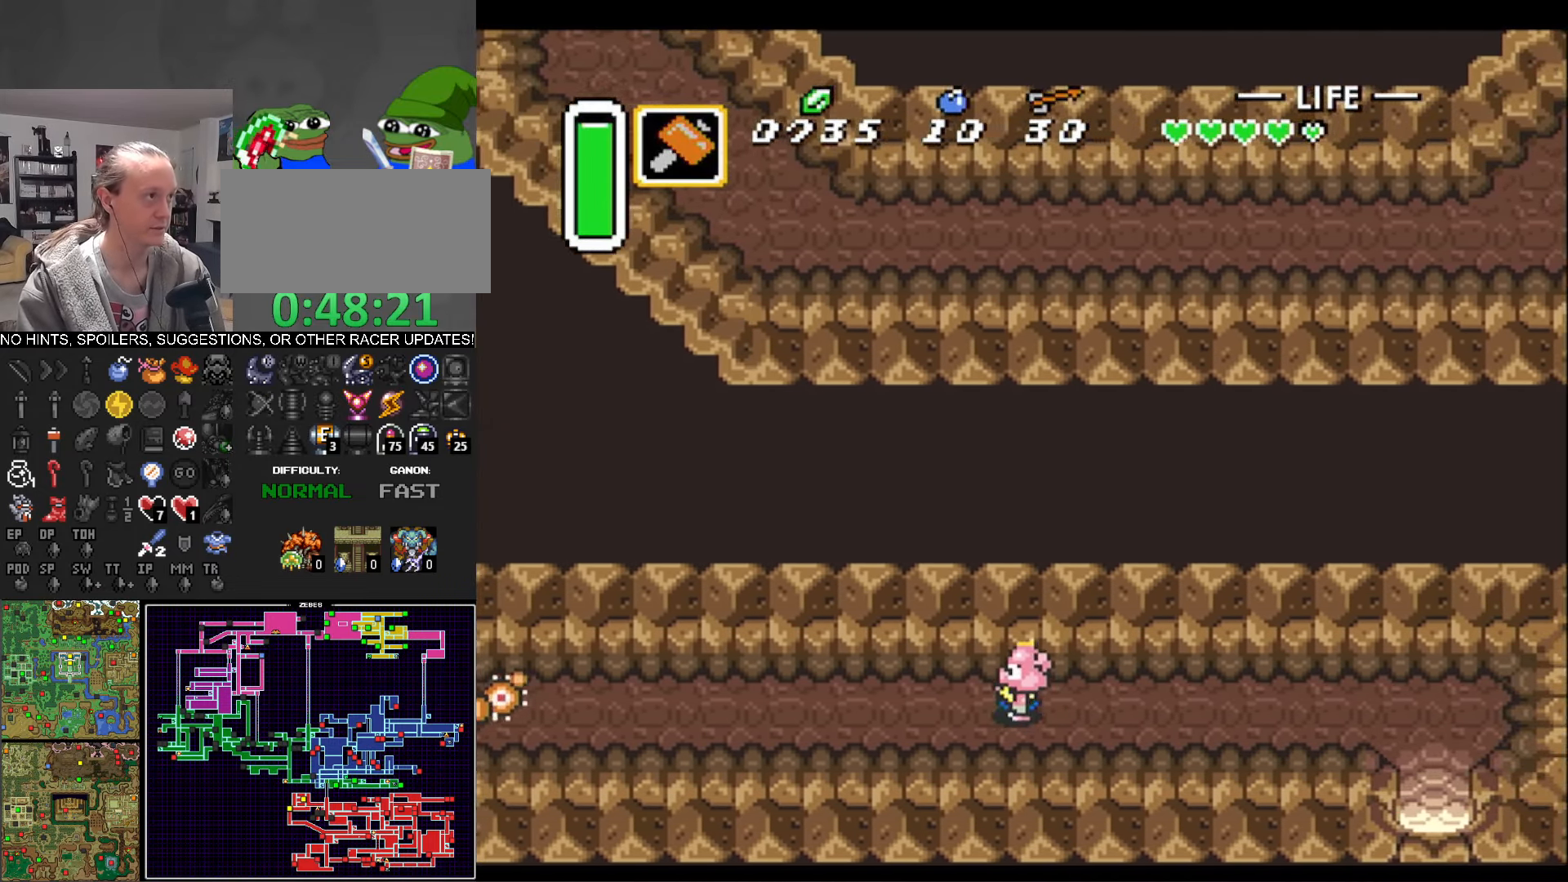
{"buttons": ["DPAD_LEFT"], "events": [[100, "DPAD_UP", "up"]]}
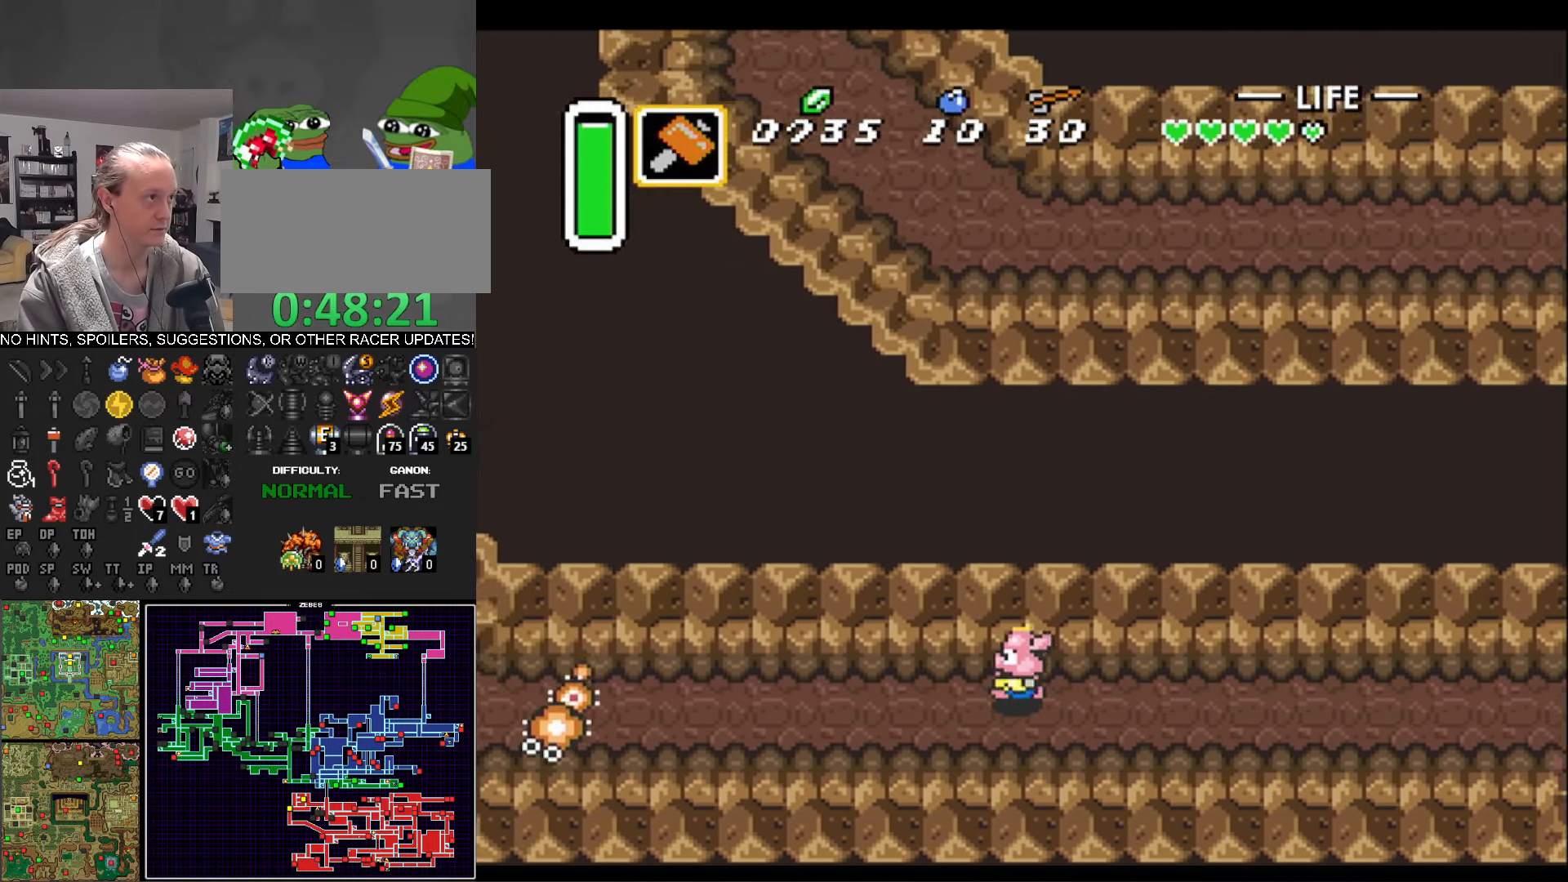
{"buttons": ["DPAD_LEFT"], "events": []}
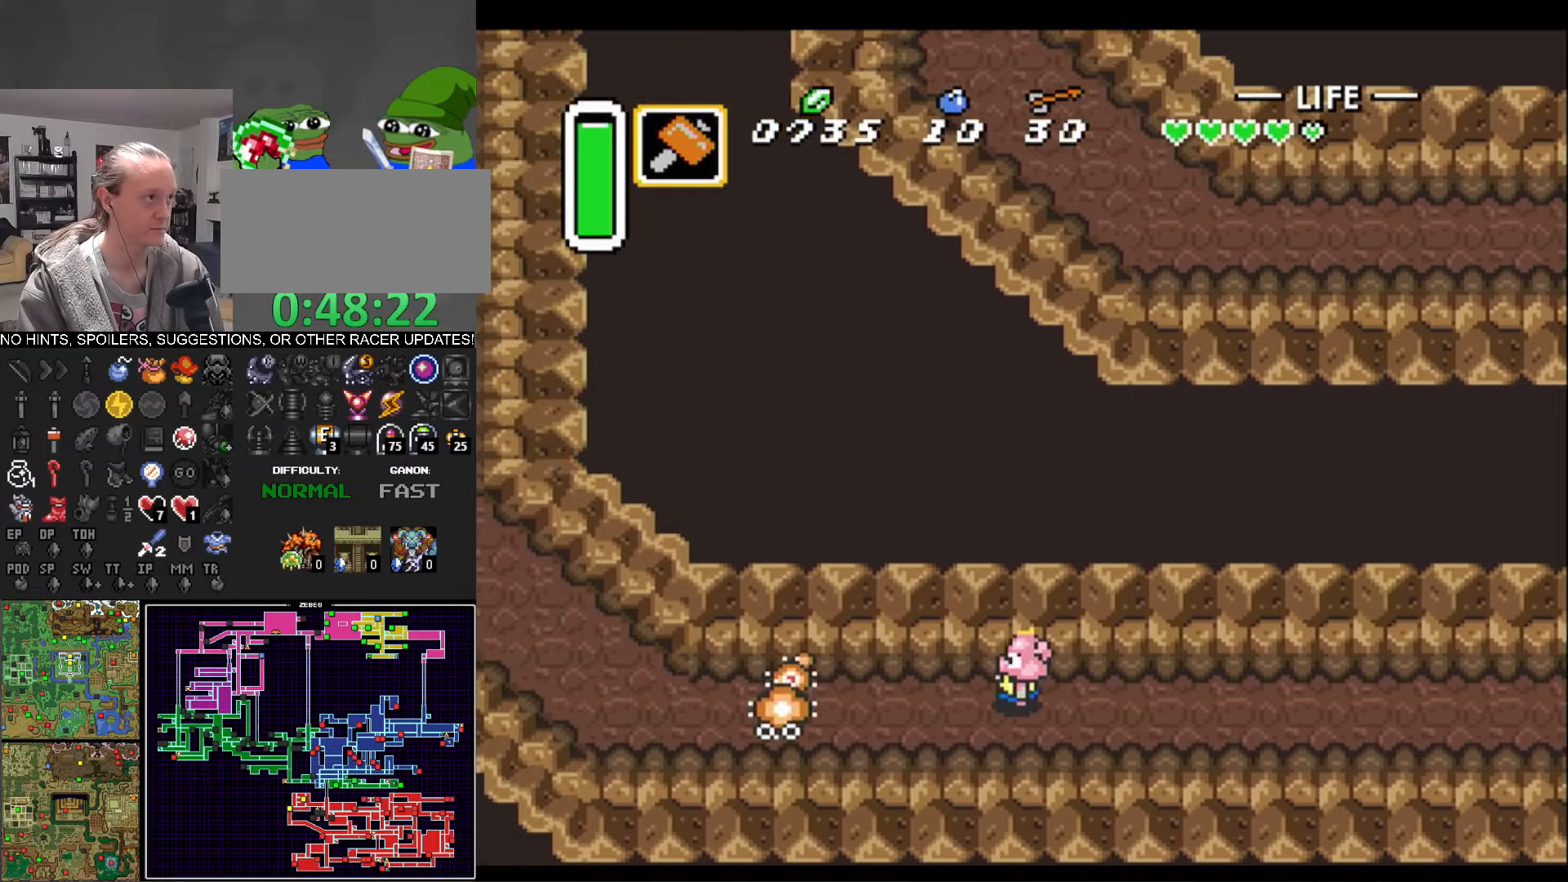
{"buttons": ["DPAD_LEFT"], "events": []}
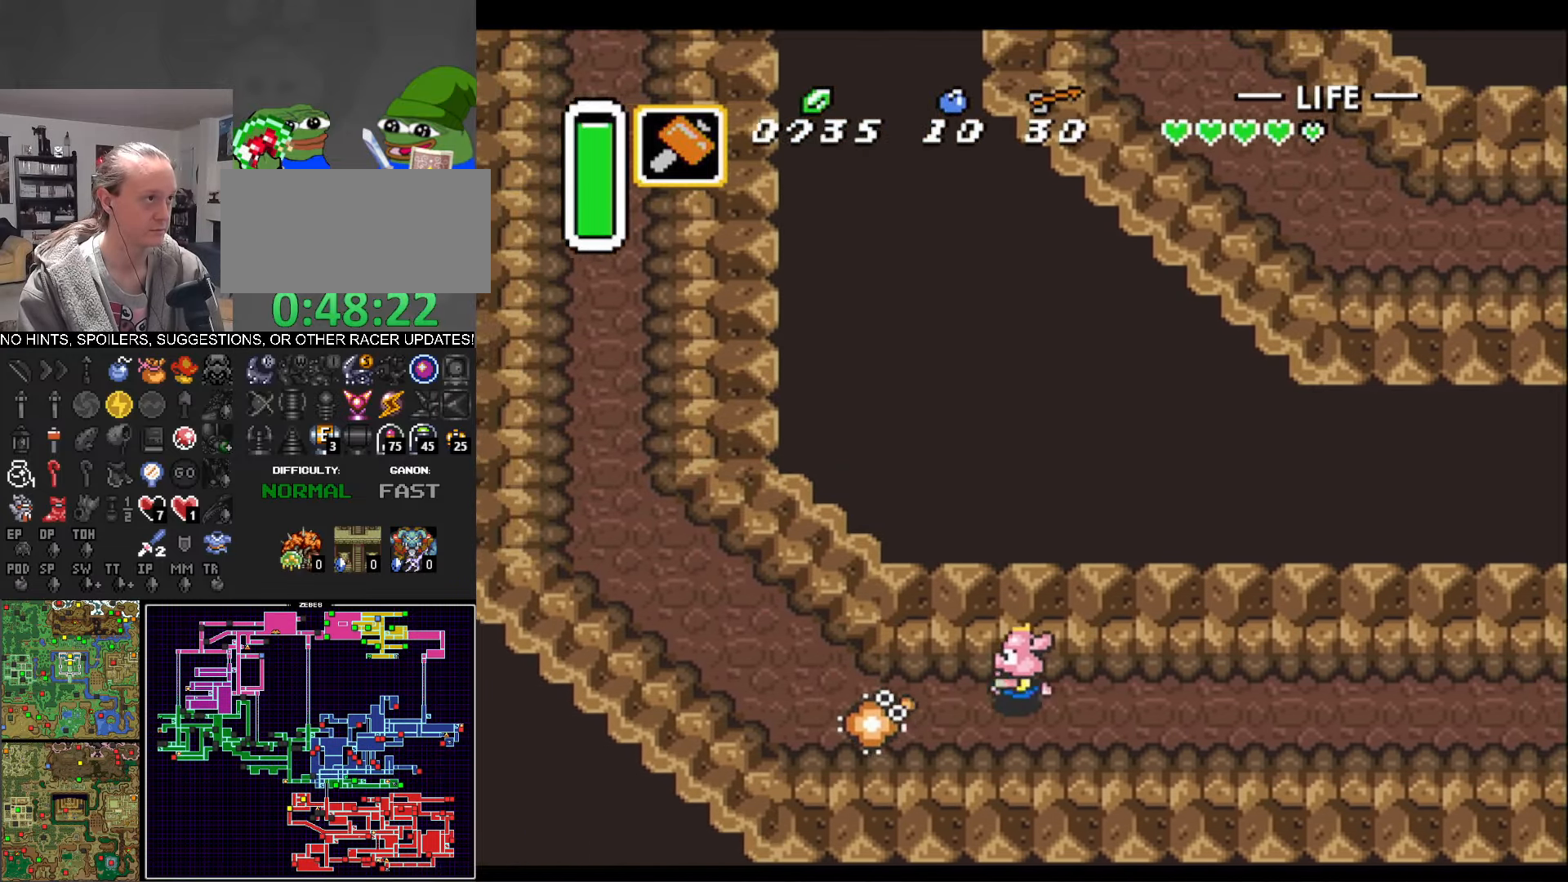
{"buttons": ["DPAD_LEFT"], "events": [[100, "B", "down"], [450, "B", "up"]]}
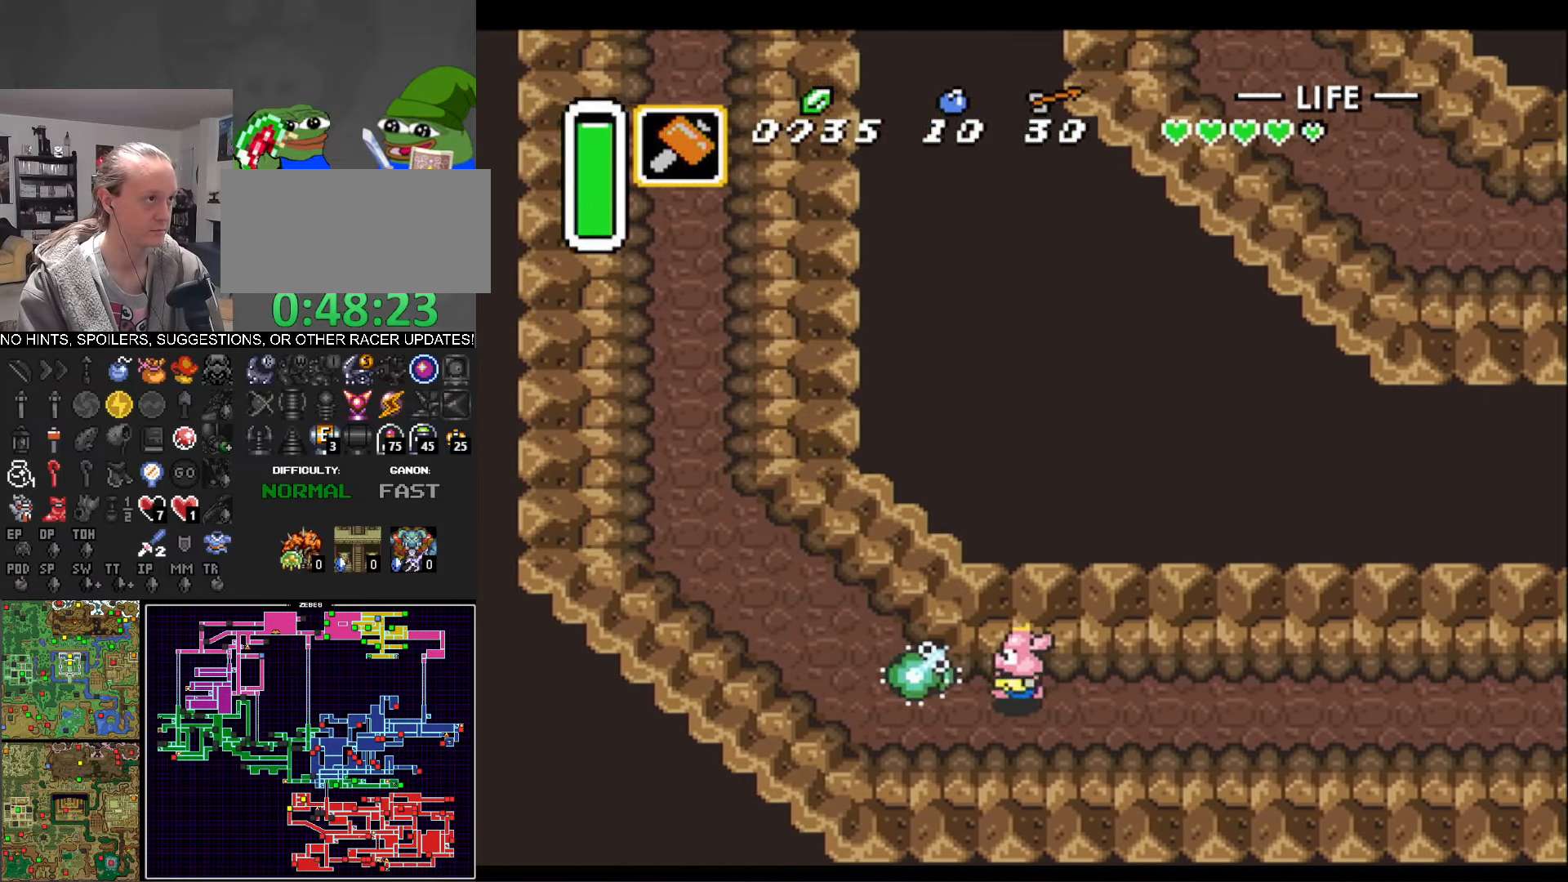
{"buttons": ["DPAD_UP", "DPAD_LEFT"], "events": [[16, "DPAD_UP", "down"]]}
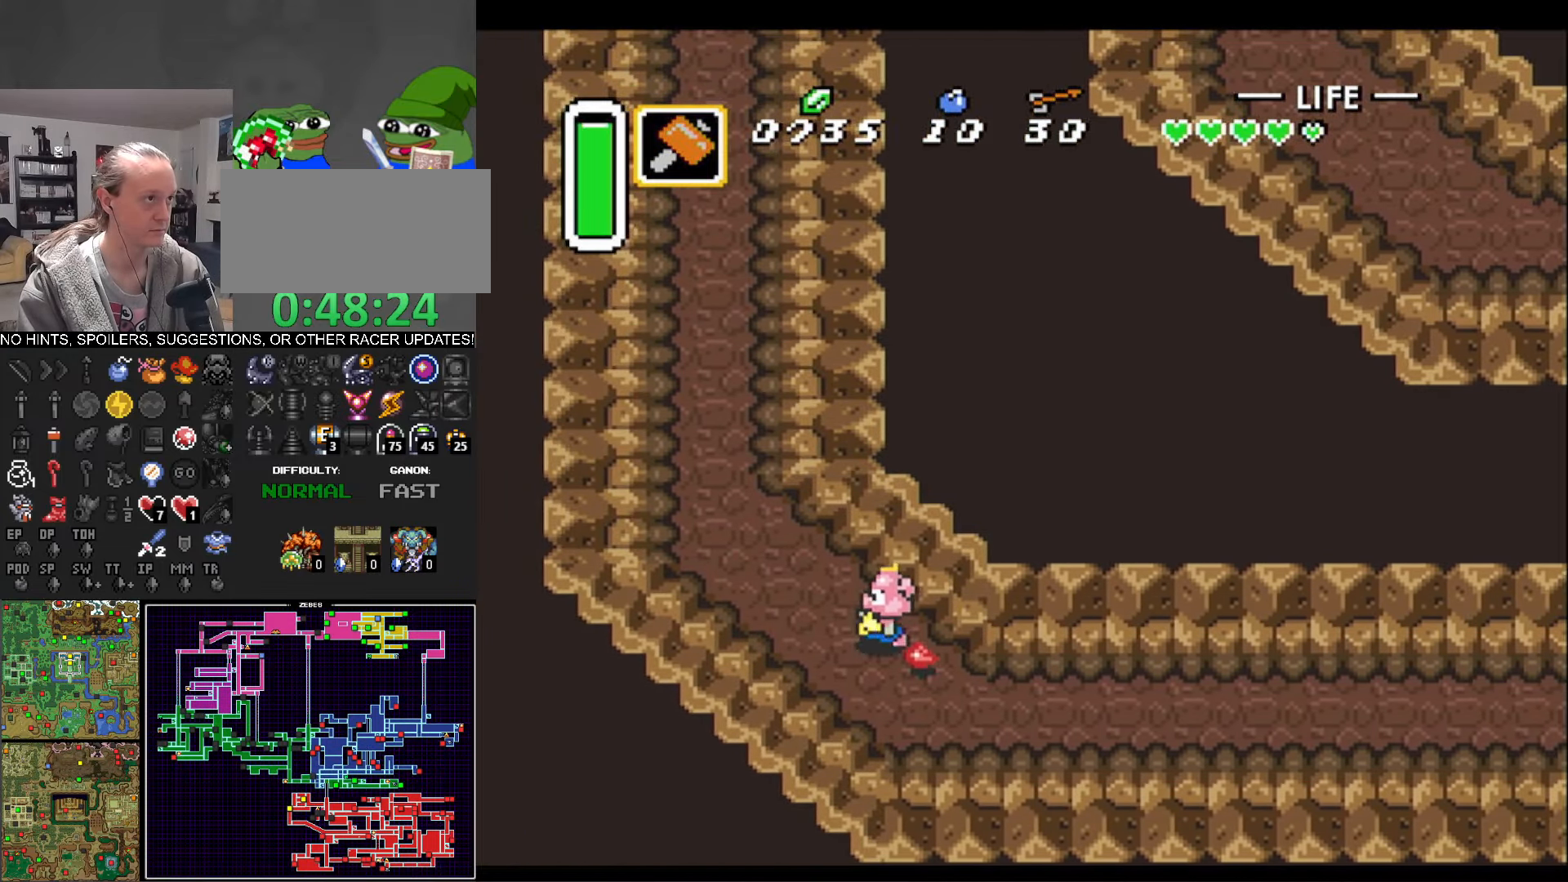
{"buttons": ["DPAD_UP", "DPAD_LEFT"], "events": []}
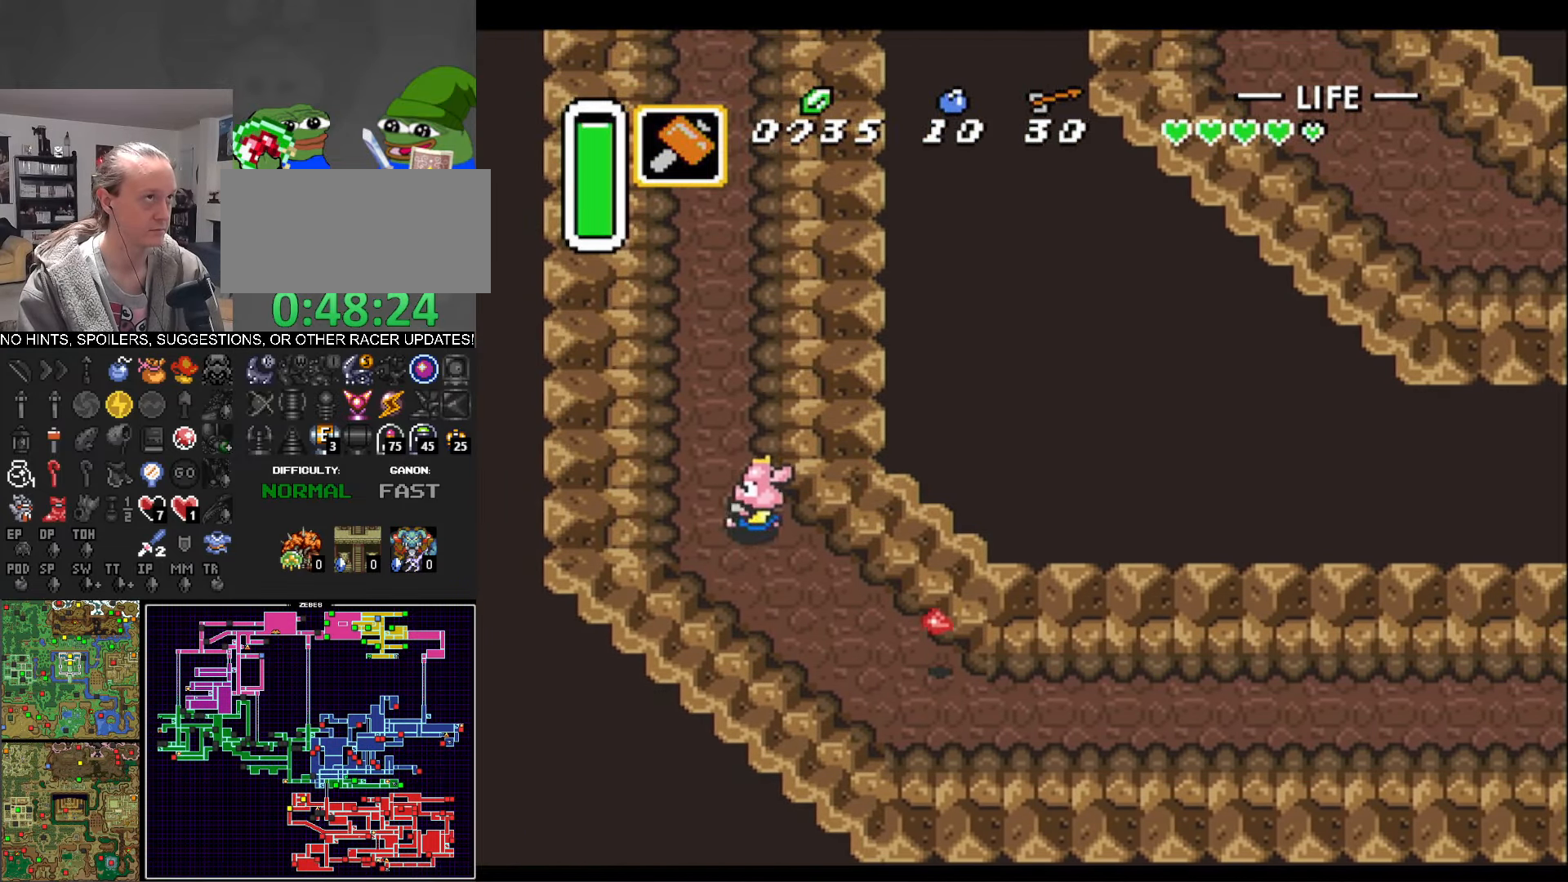
{"buttons": ["DPAD_DOWN", "DPAD_RIGHT"], "events": [[66, "DPAD_LEFT", "up"], [133, "DPAD_RIGHT", "down"], [233, "DPAD_UP", "up"], [266, "DPAD_DOWN", "down"]]}
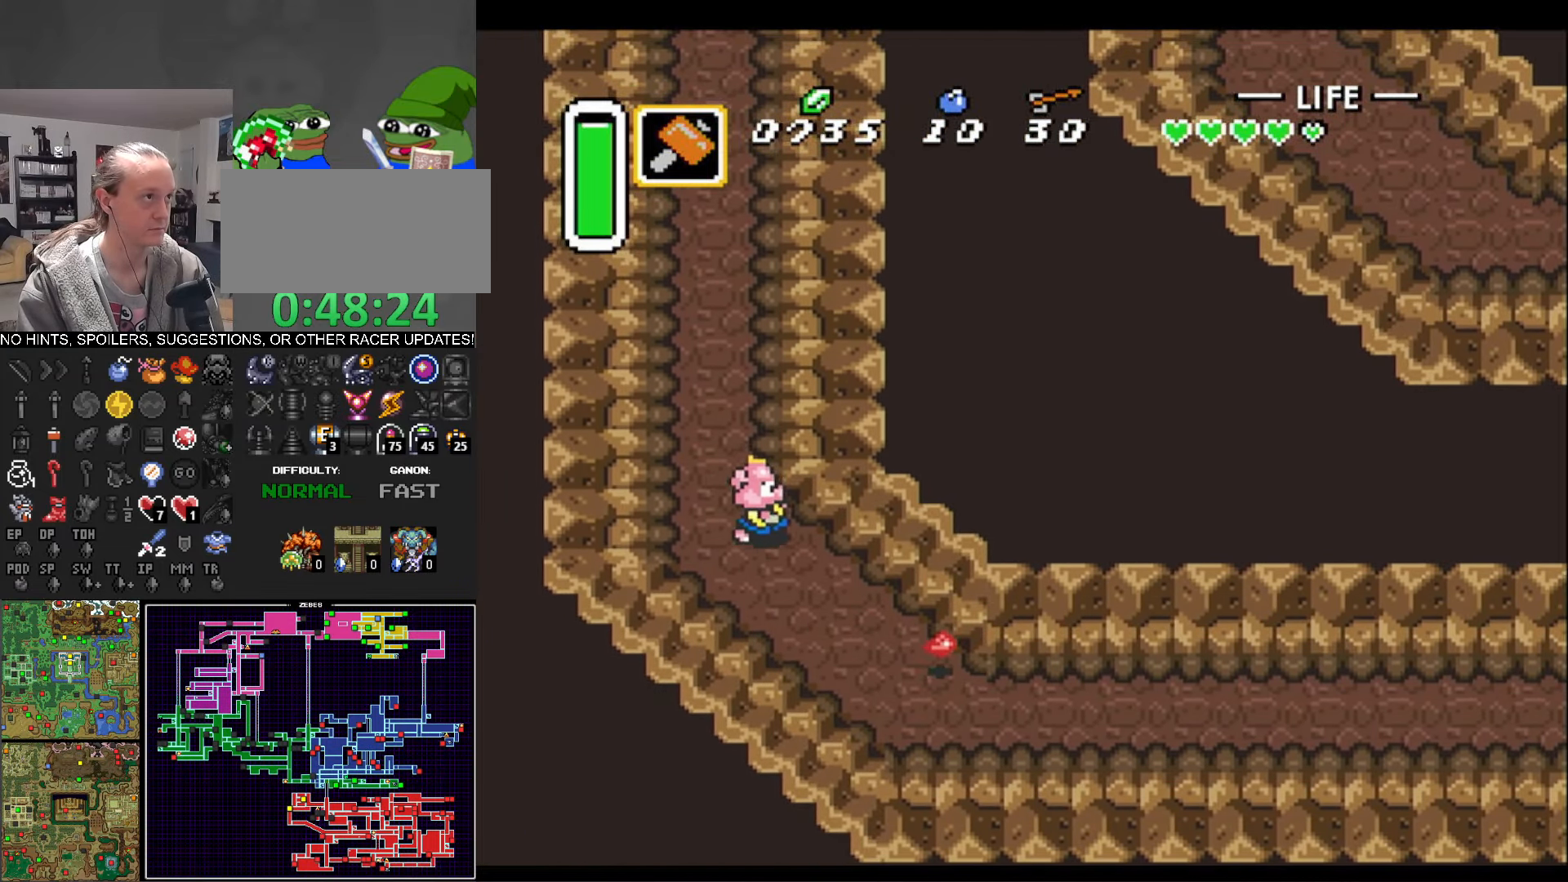
{"buttons": ["DPAD_DOWN", "DPAD_RIGHT"], "events": []}
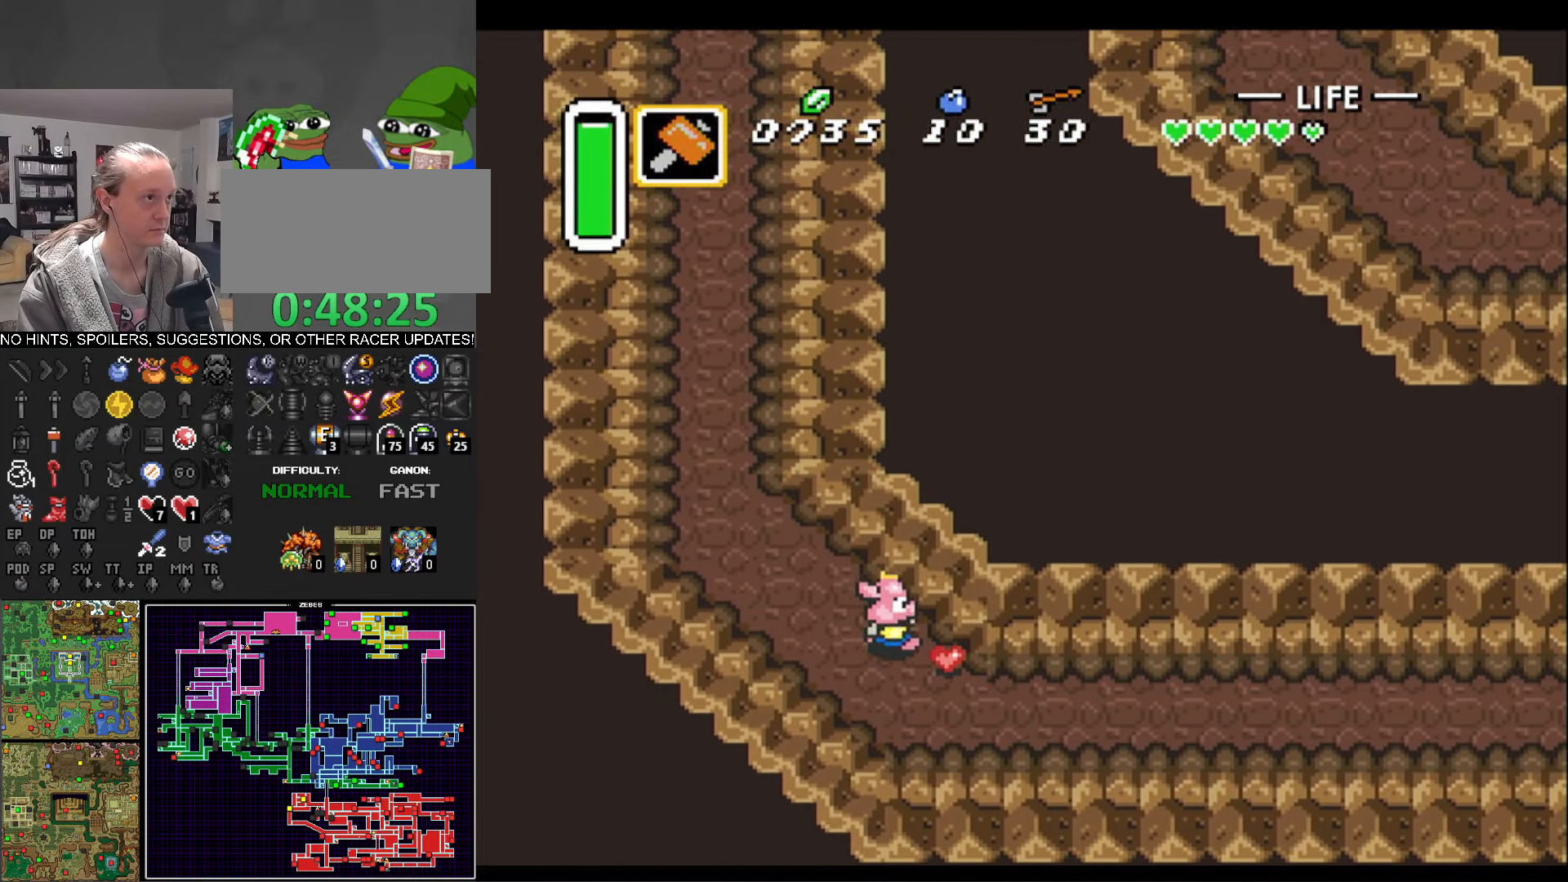
{"buttons": ["DPAD_UP", "DPAD_LEFT"], "events": [[116, "DPAD_DOWN", "up"], [116, "DPAD_RIGHT", "up"], [133, "DPAD_LEFT", "down"], [233, "DPAD_UP", "down"]]}
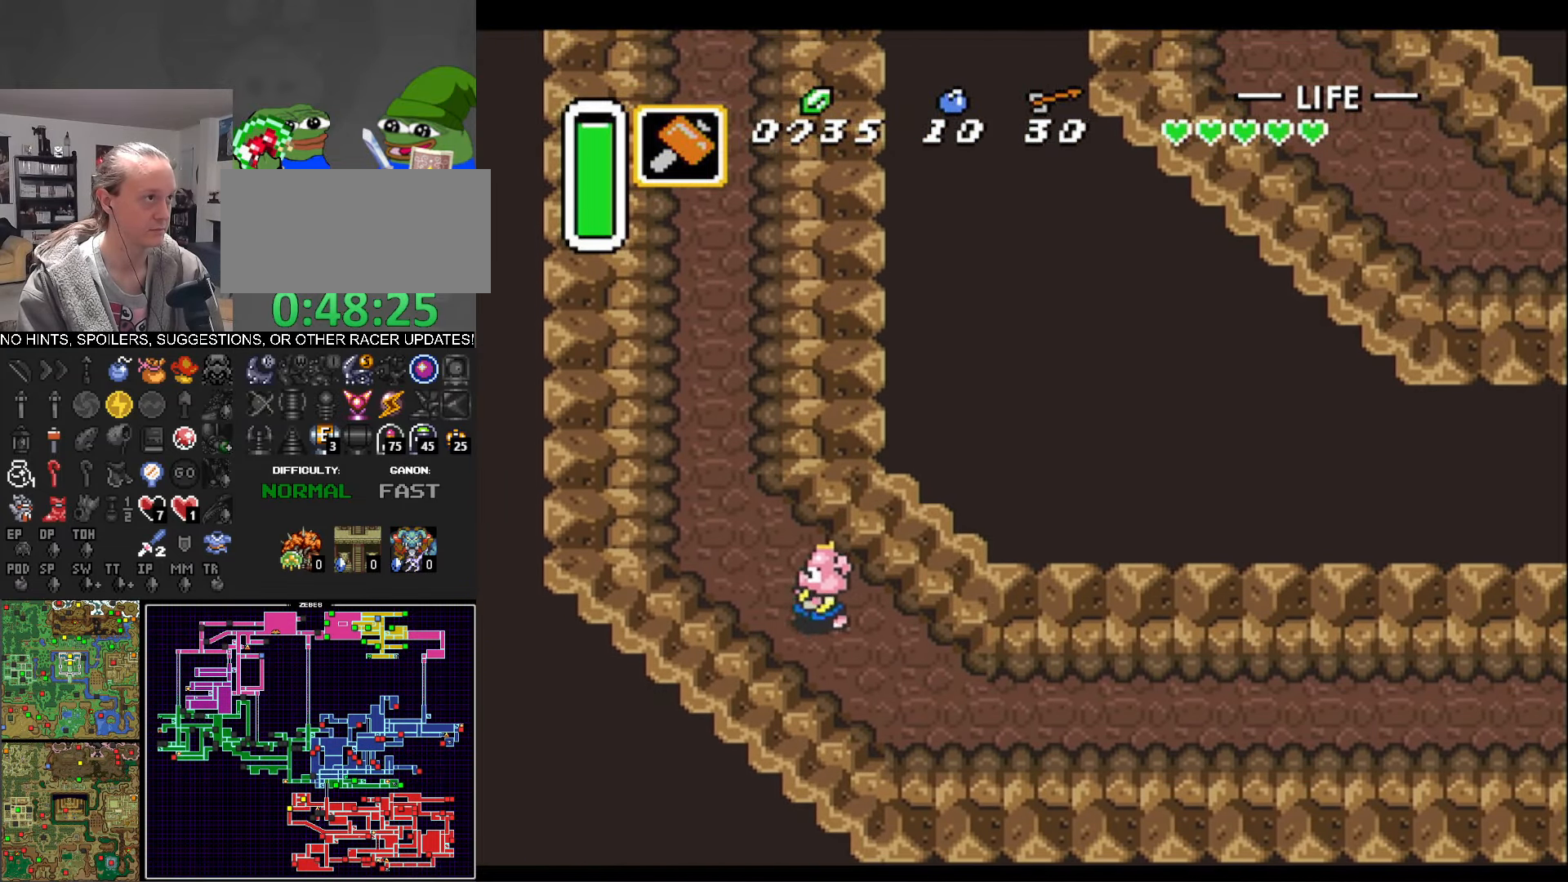
{"buttons": ["DPAD_UP"], "events": [[366, "DPAD_LEFT", "up"]]}
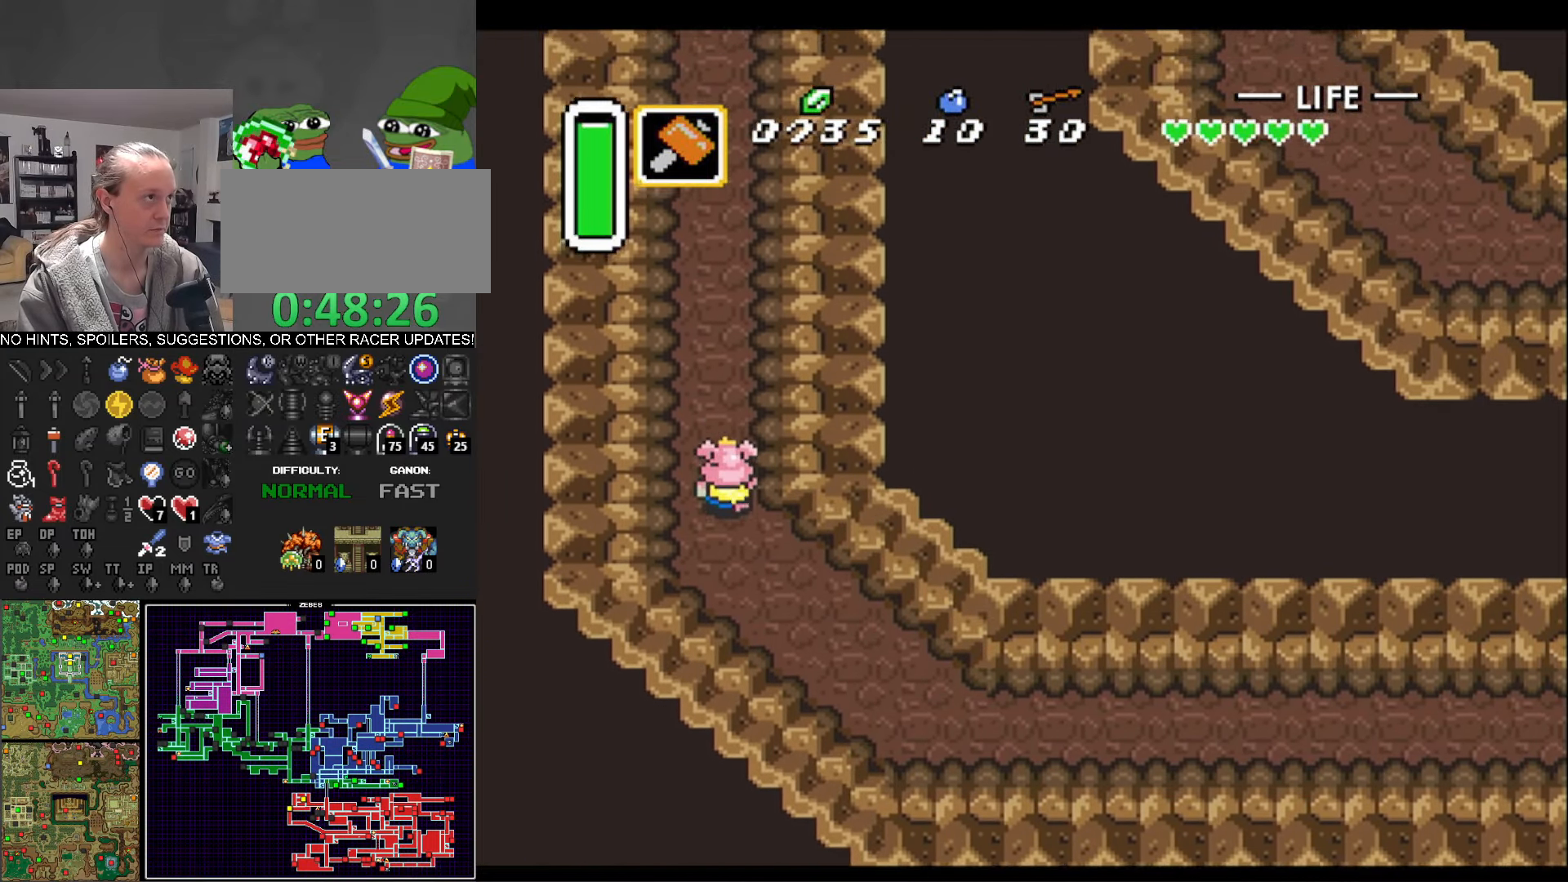
{"buttons": ["DPAD_UP"], "events": []}
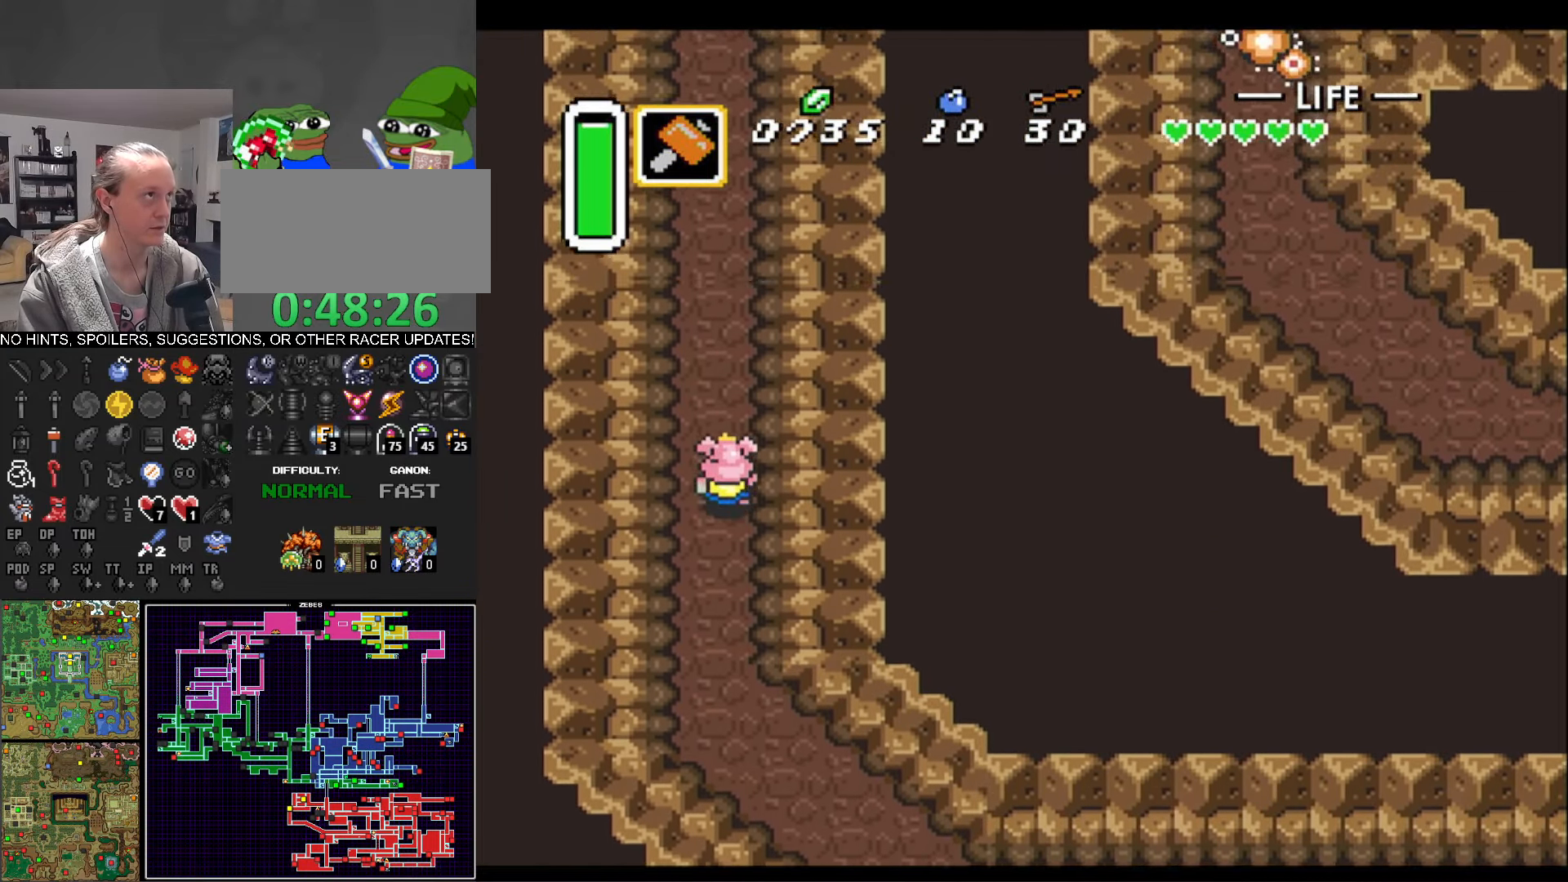
{"buttons": ["DPAD_UP"], "events": []}
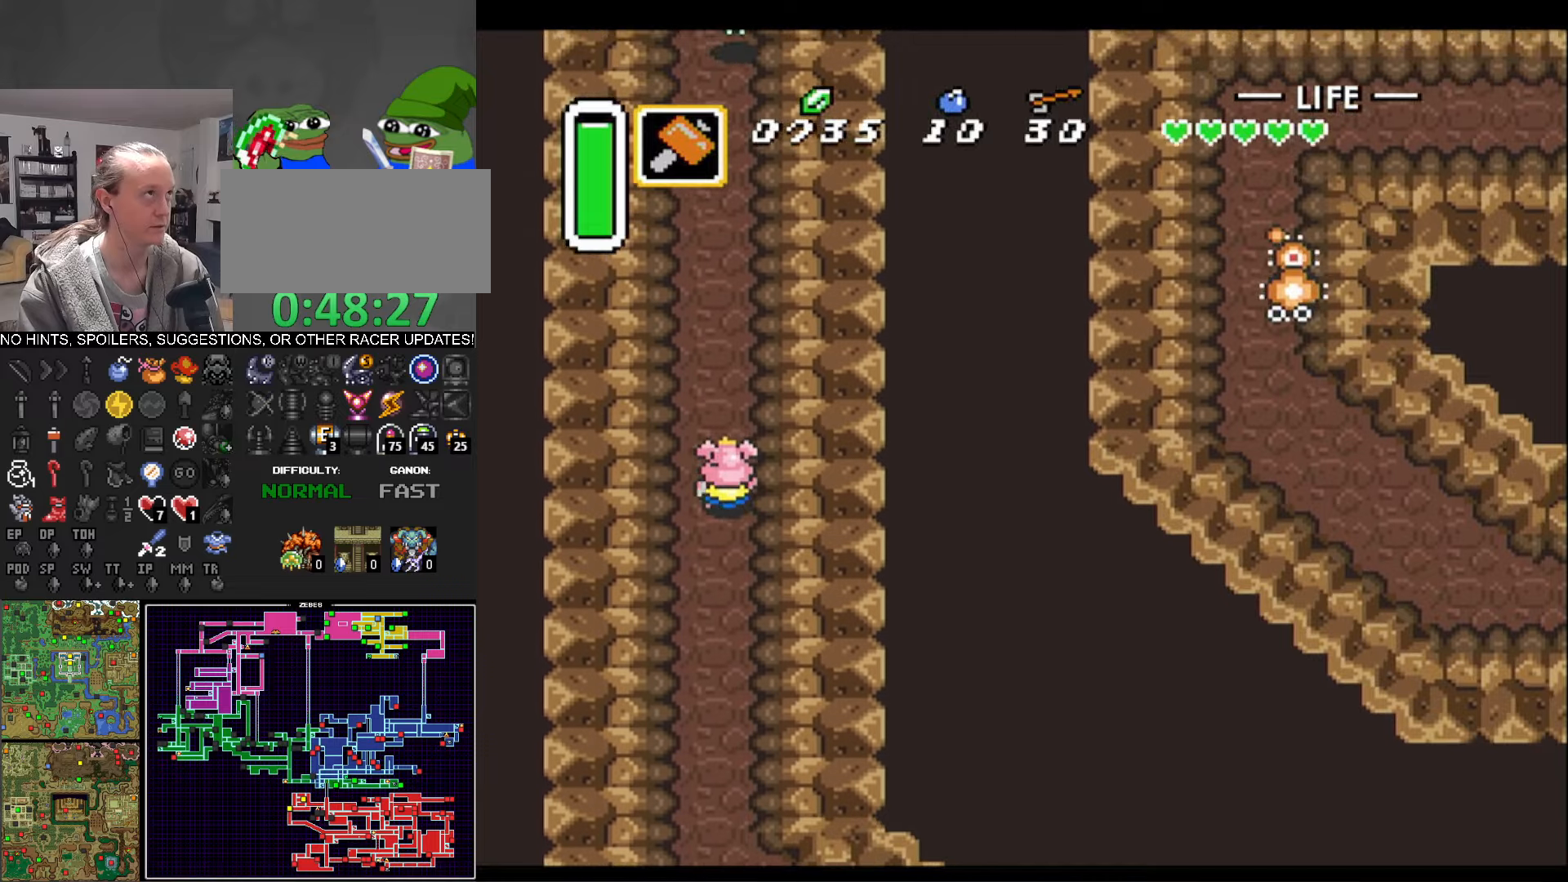
{"buttons": ["B", "DPAD_UP"], "events": [[417, "B", "down"]]}
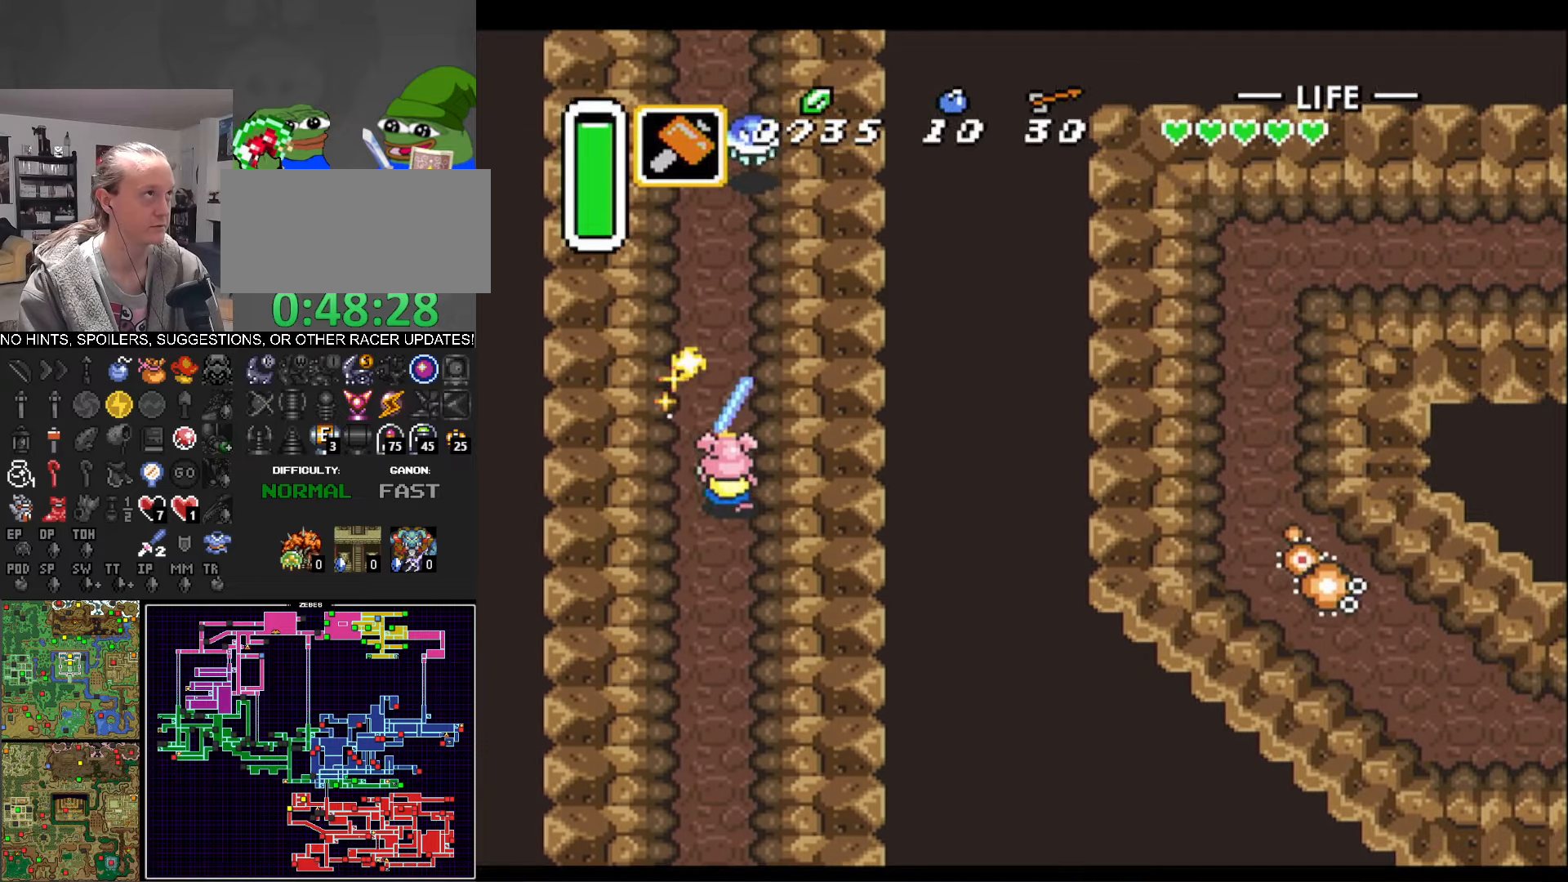
{"buttons": ["DPAD_UP"], "events": [[17, "B", "up"]]}
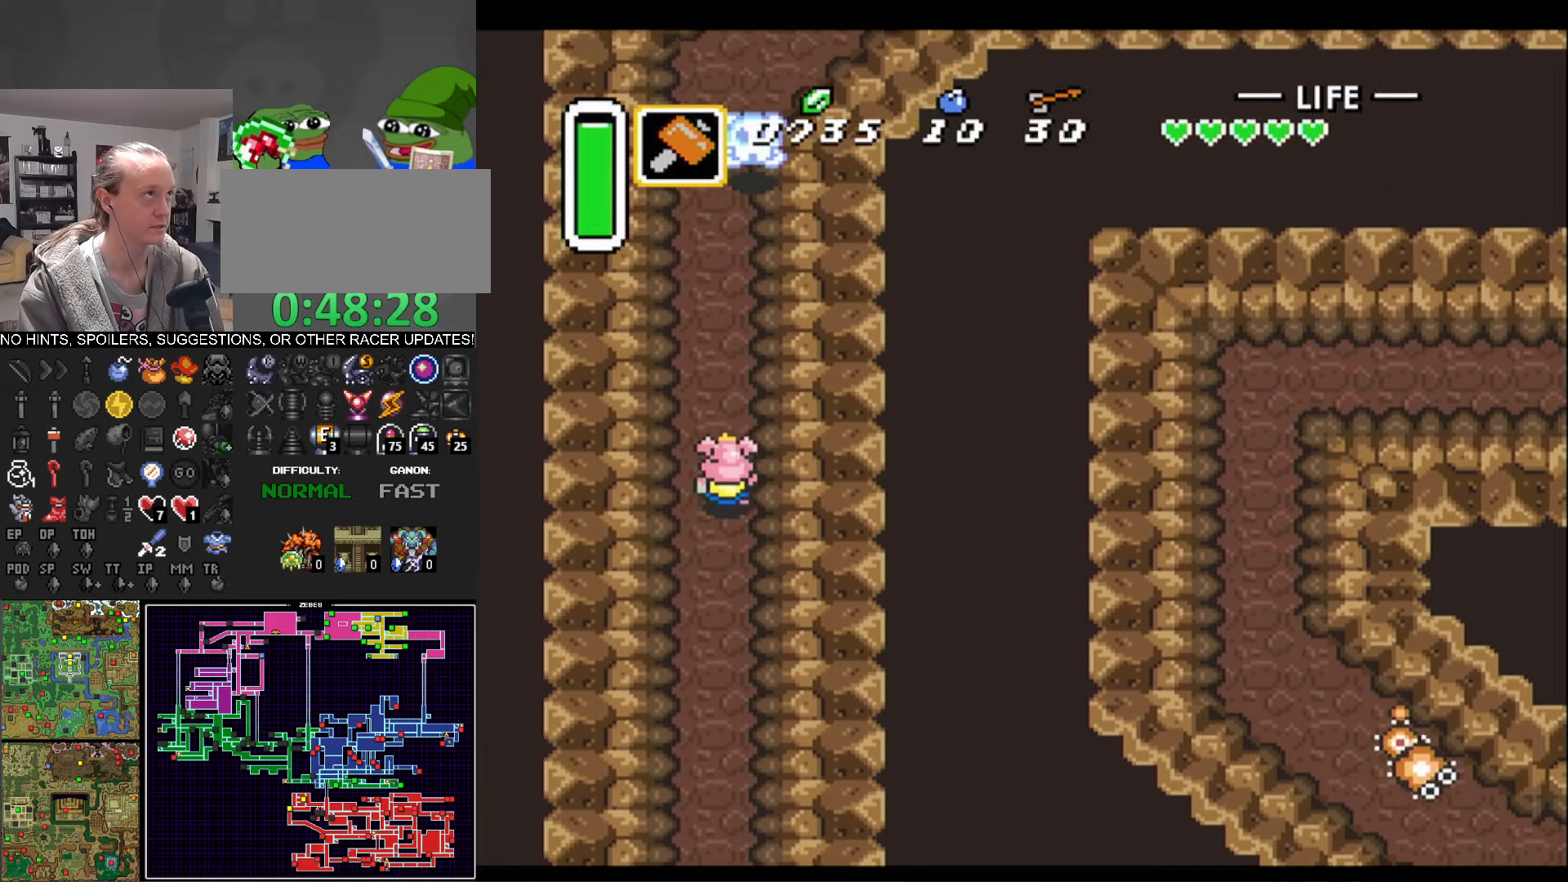
{"buttons": ["DPAD_UP"], "events": []}
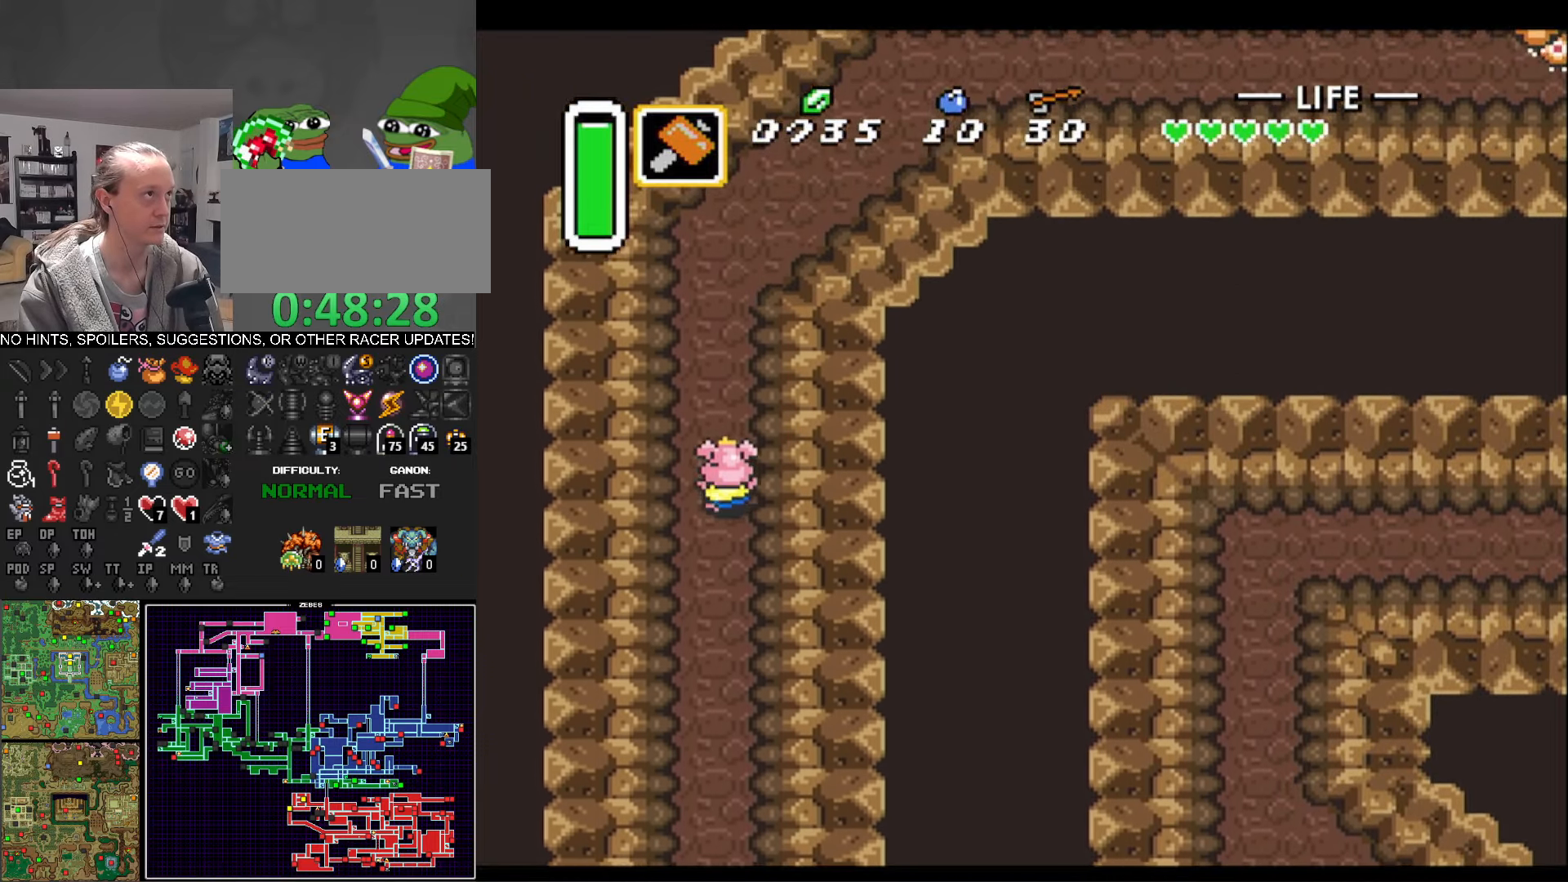
{"buttons": ["DPAD_UP", "DPAD_RIGHT"], "events": [[383, "DPAD_RIGHT", "down"]]}
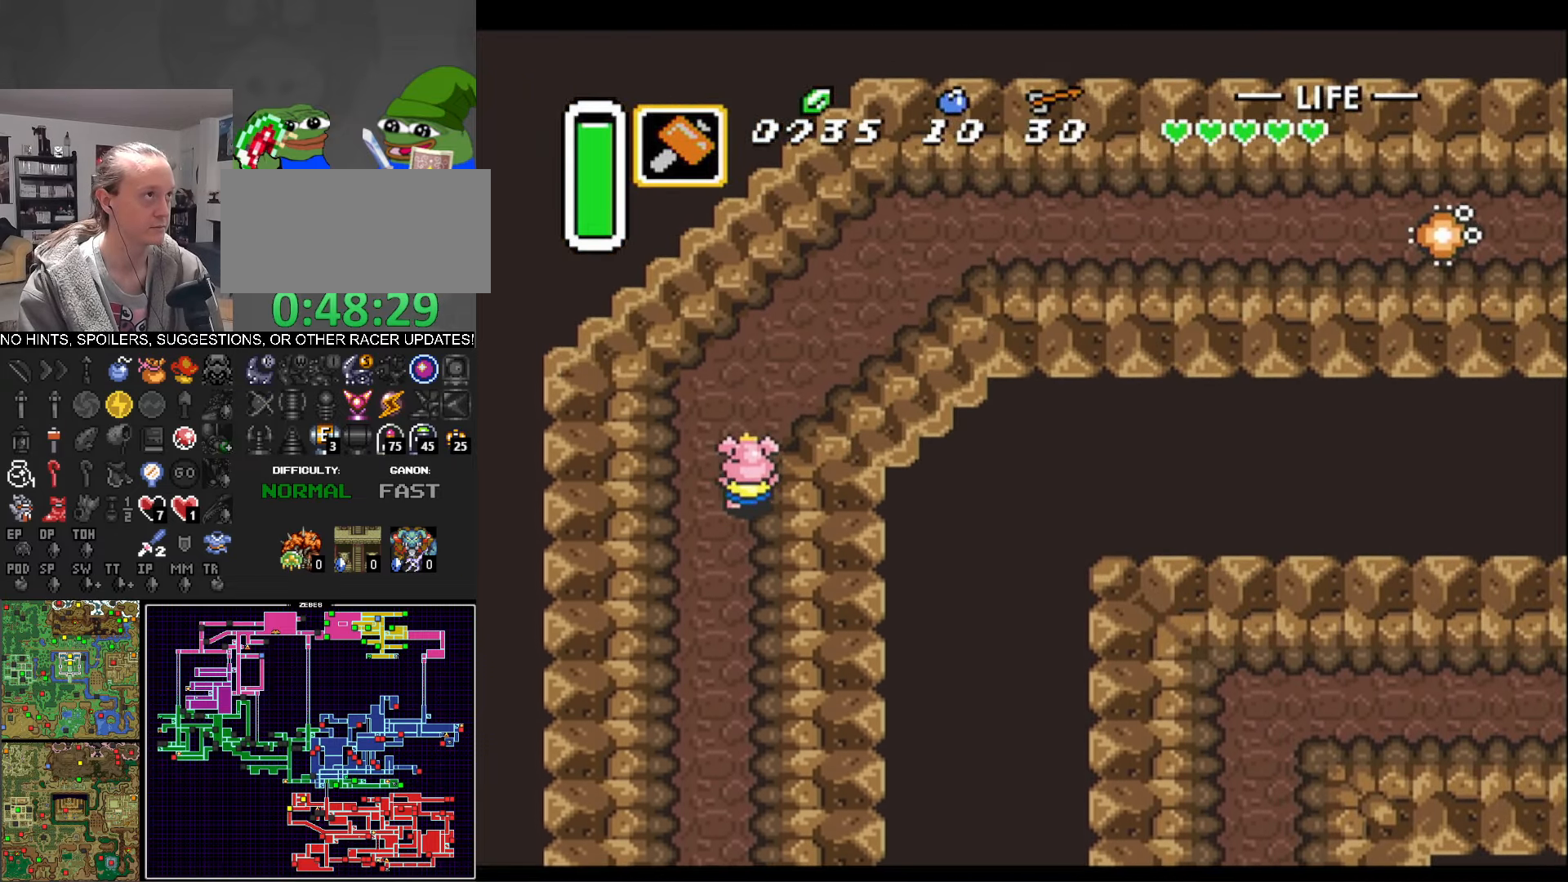
{"buttons": ["DPAD_UP", "DPAD_RIGHT"], "events": []}
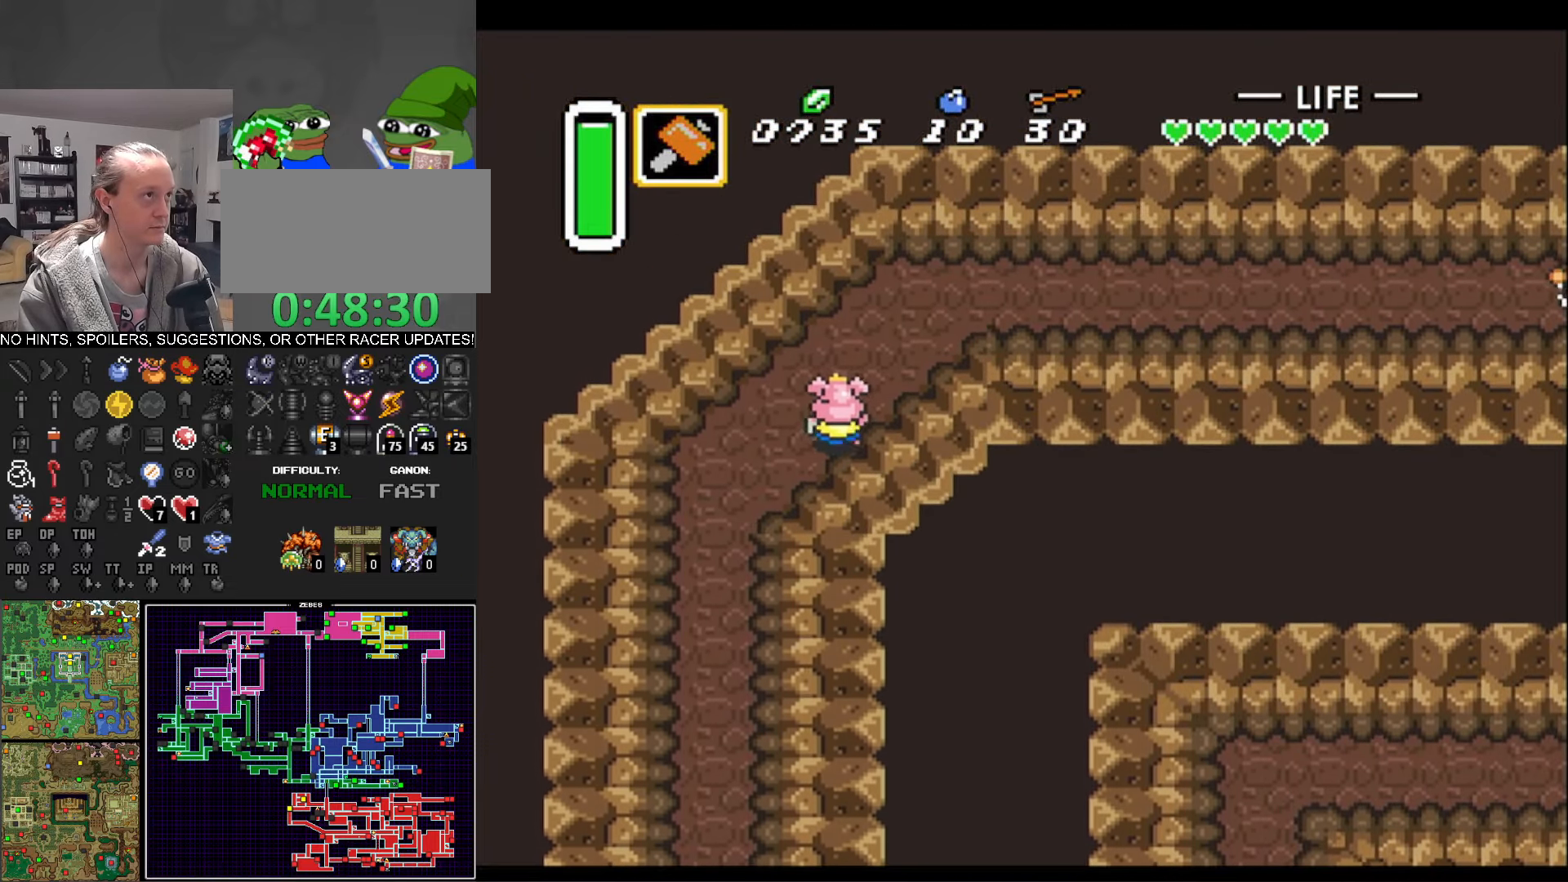
{"buttons": ["DPAD_RIGHT"], "events": [[483, "DPAD_UP", "up"]]}
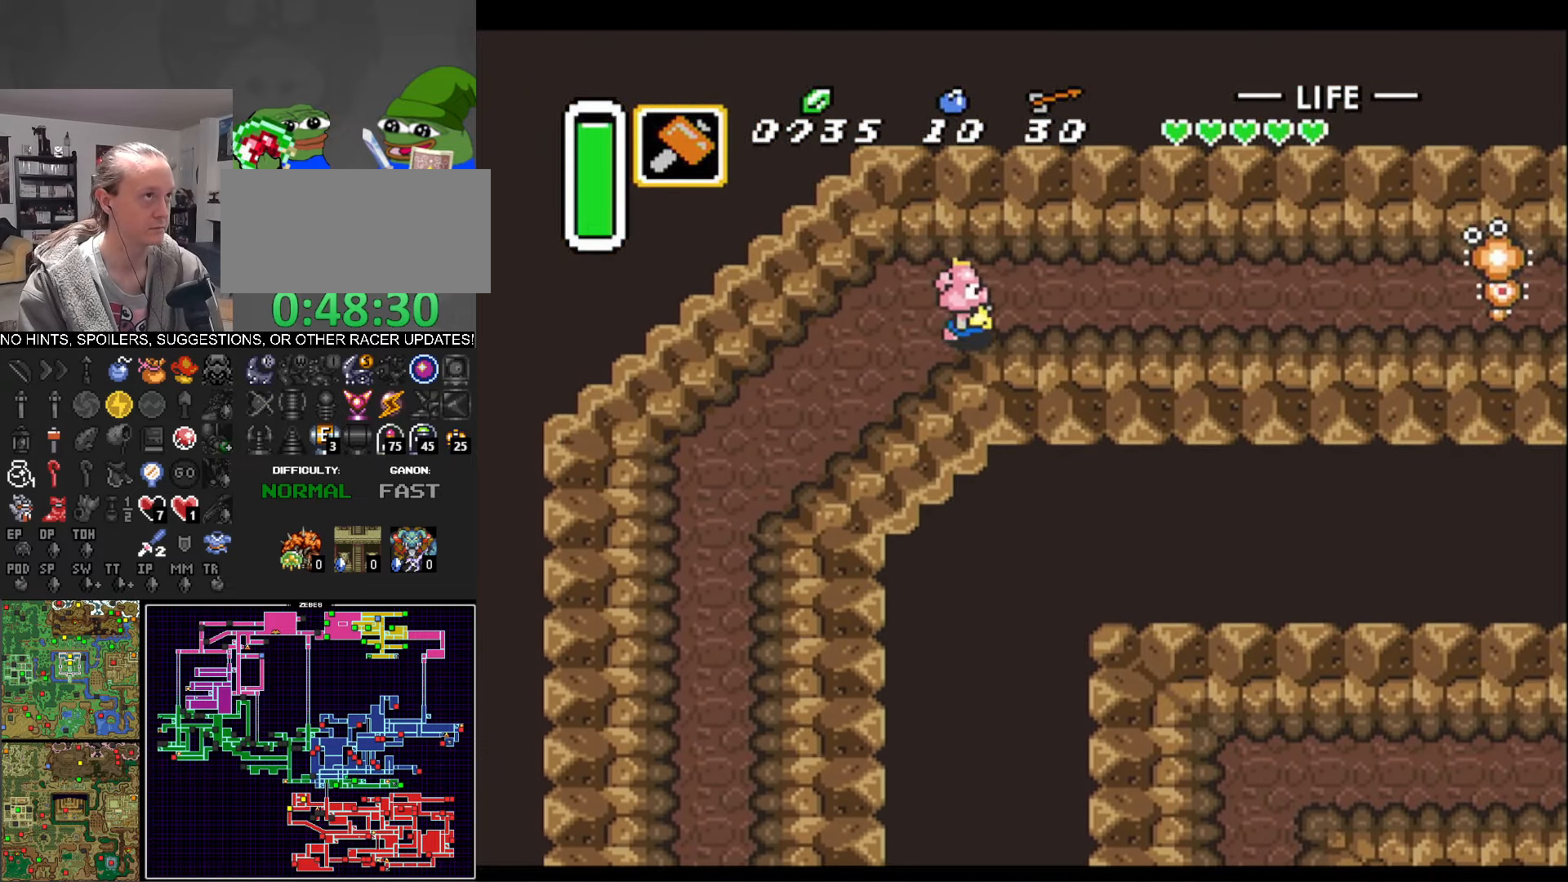
{"buttons": ["DPAD_RIGHT"], "events": [[83, "B", "down"], [167, "B", "up"]]}
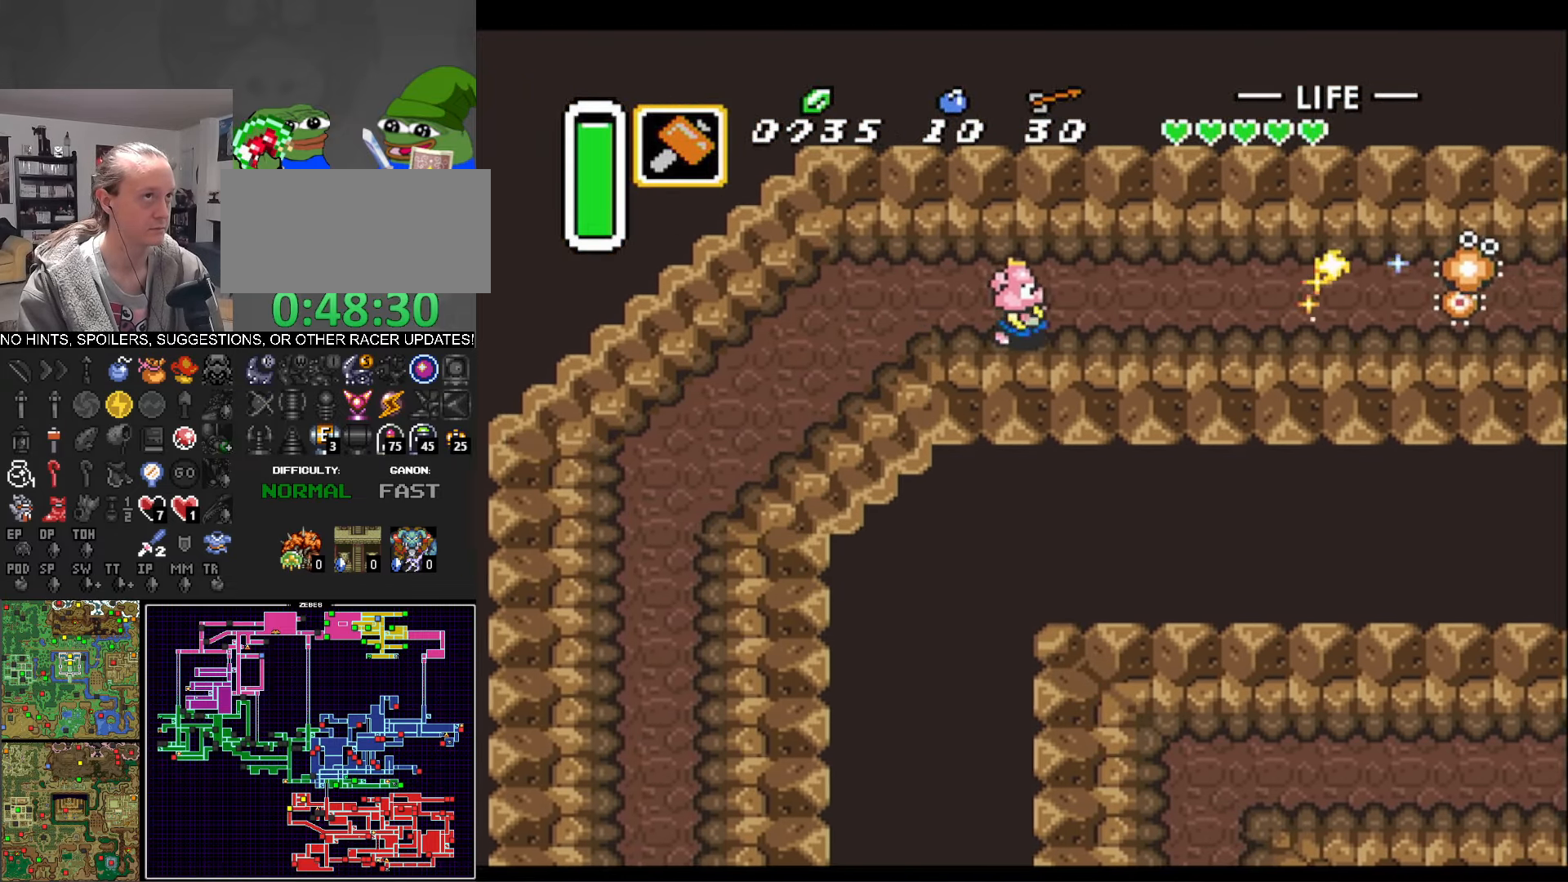
{"buttons": ["B", "DPAD_RIGHT"], "events": [[500, "B", "down"]]}
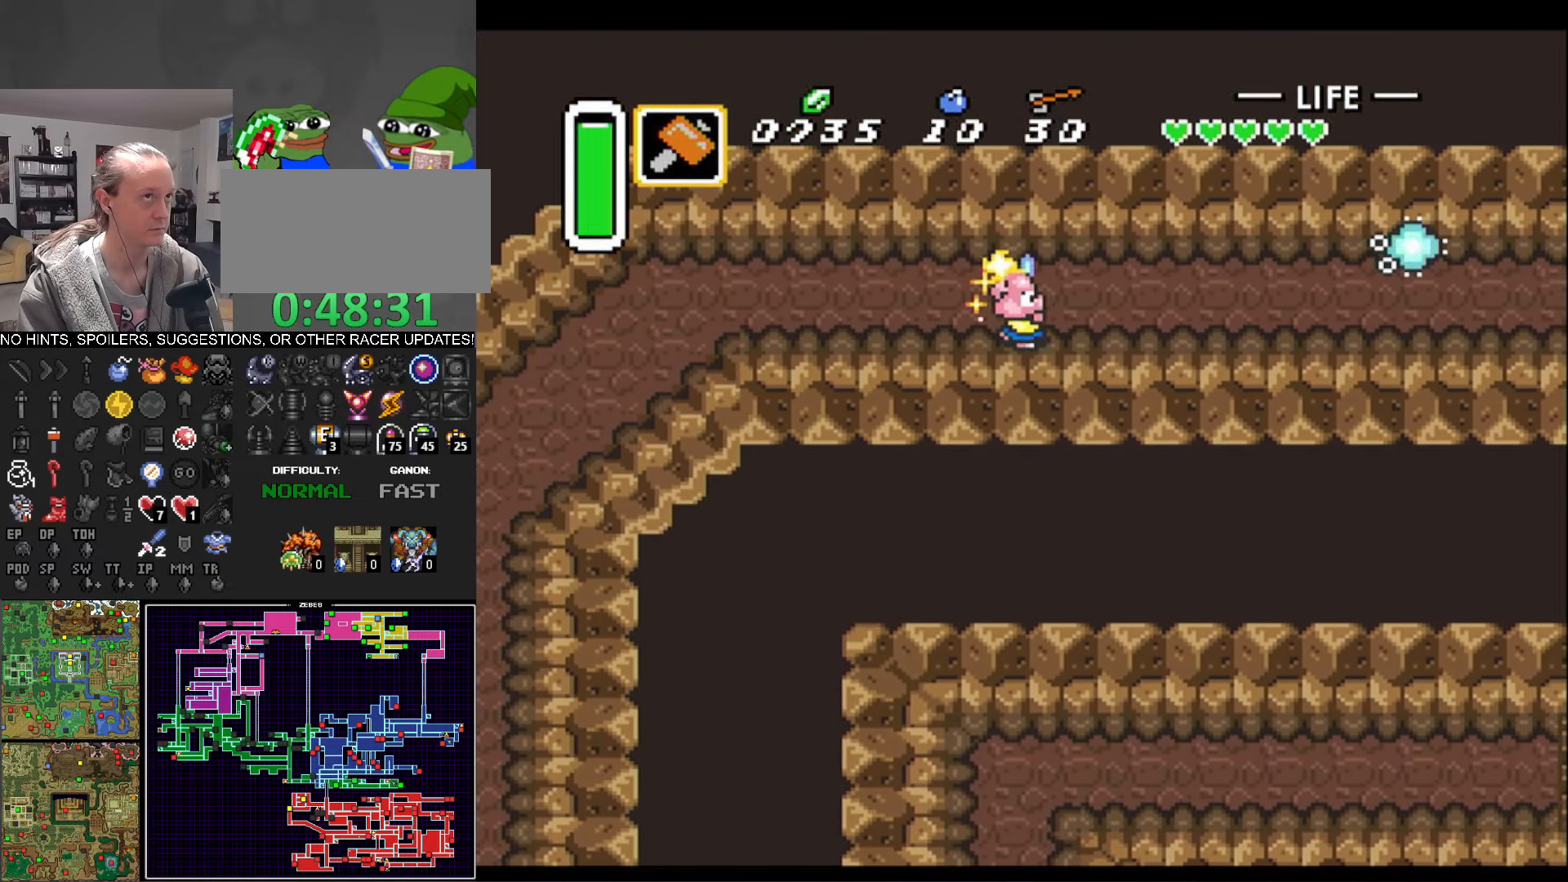
{"buttons": ["DPAD_RIGHT"], "events": [[67, "B", "up"]]}
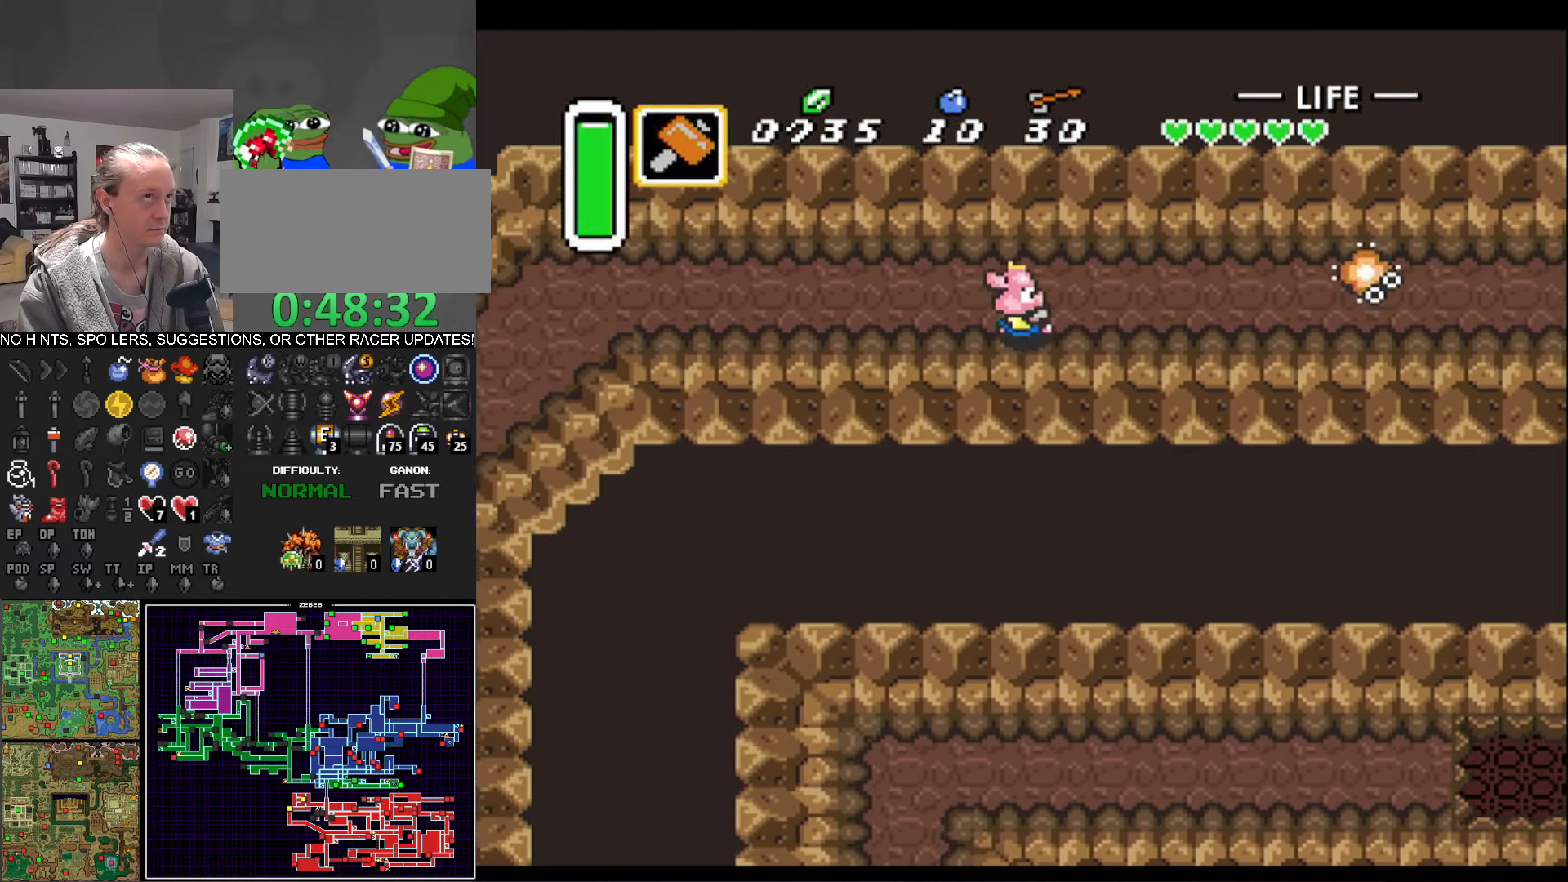
{"buttons": ["DPAD_RIGHT"], "events": []}
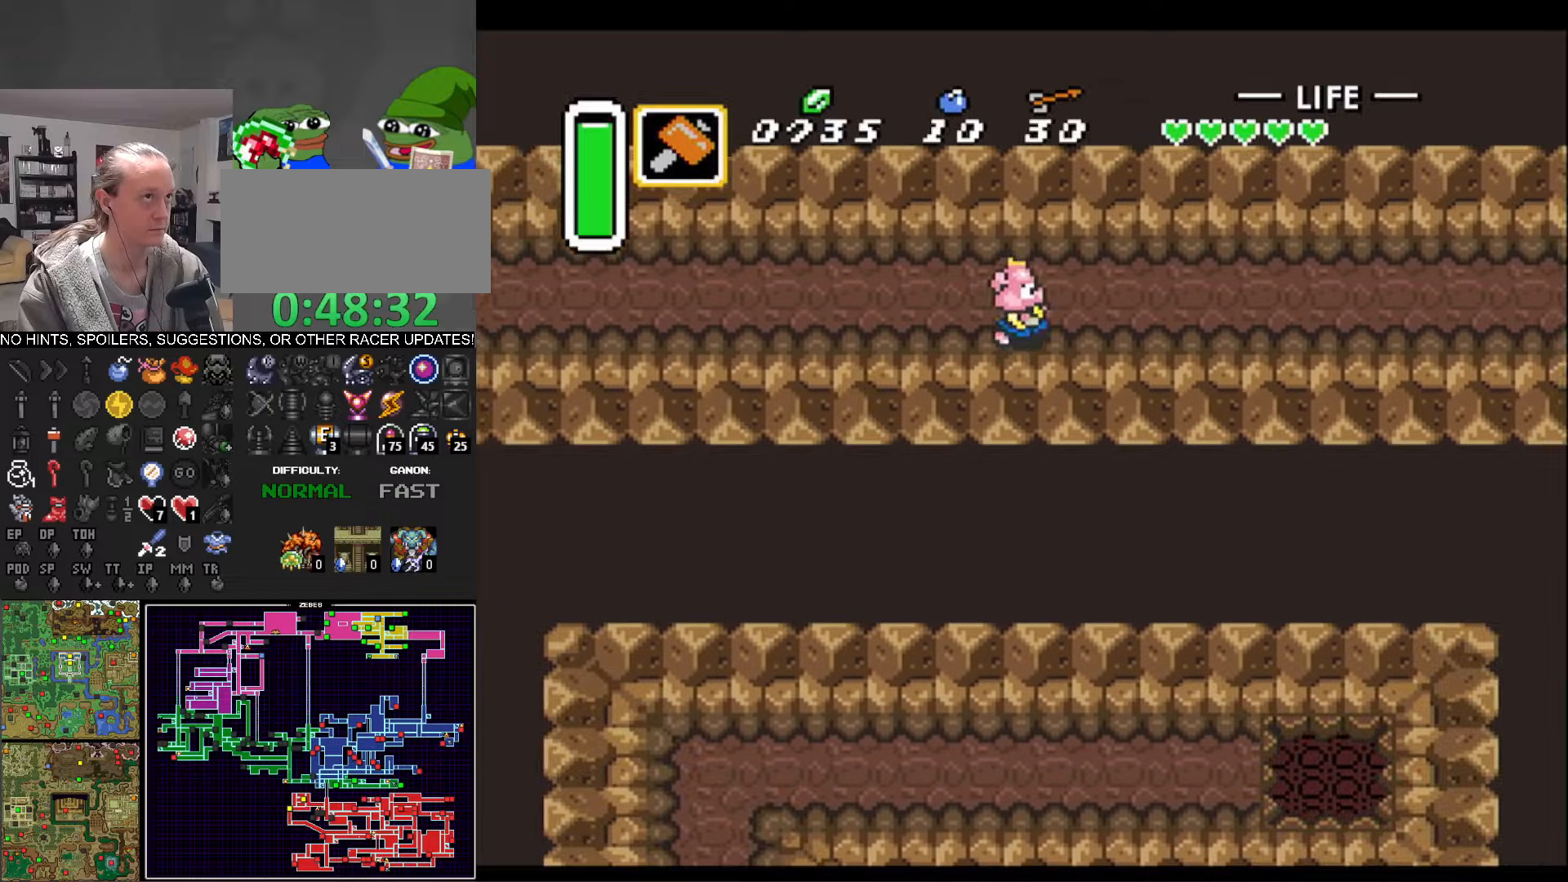
{"buttons": ["DPAD_RIGHT"], "events": []}
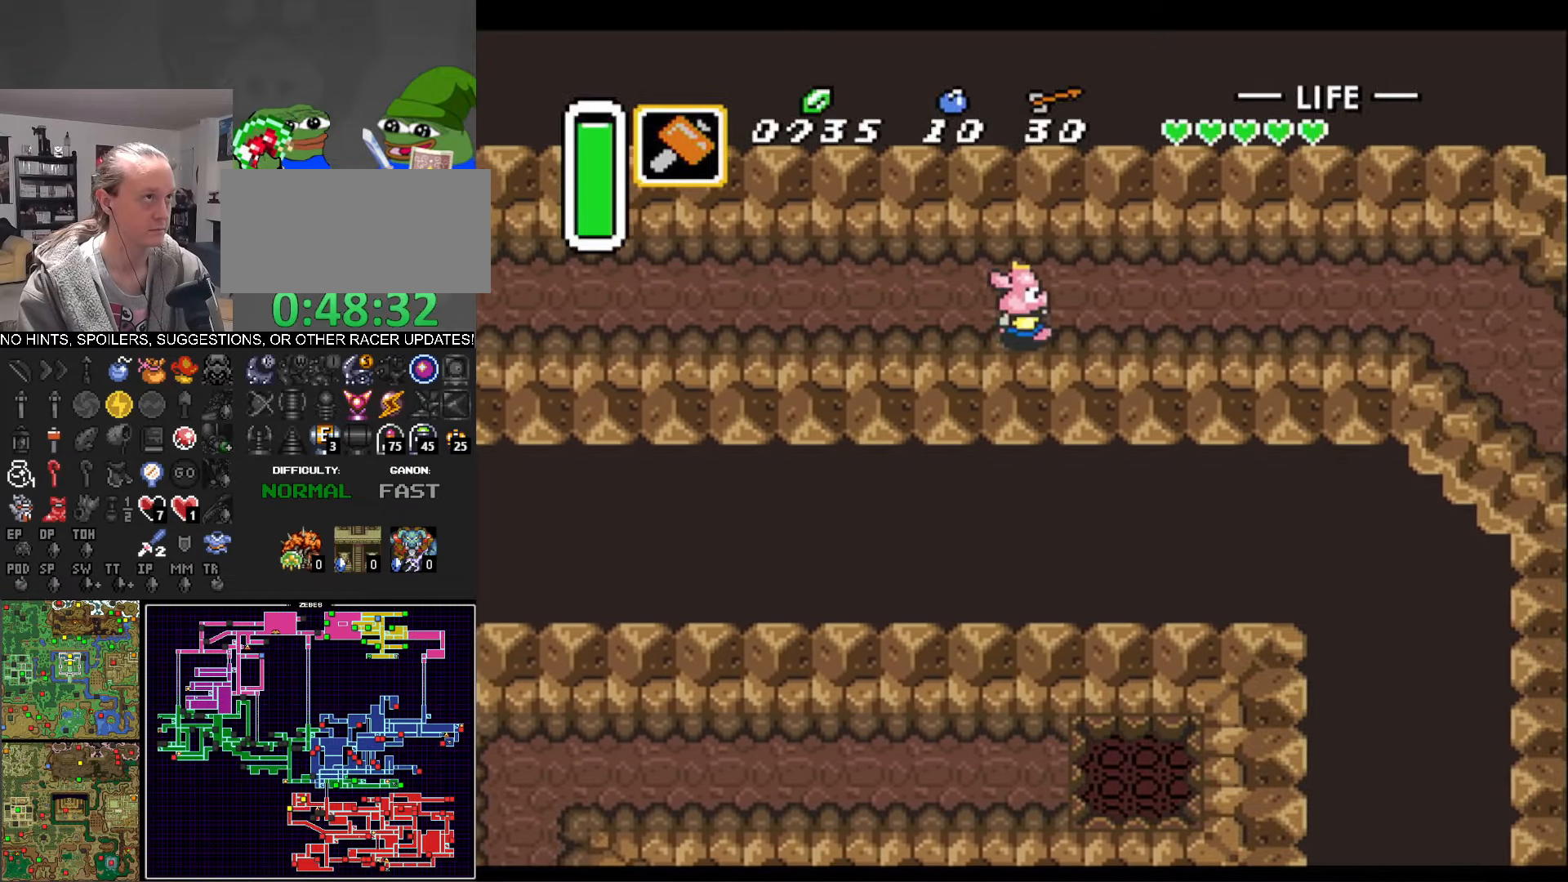
{"buttons": ["DPAD_RIGHT"], "events": []}
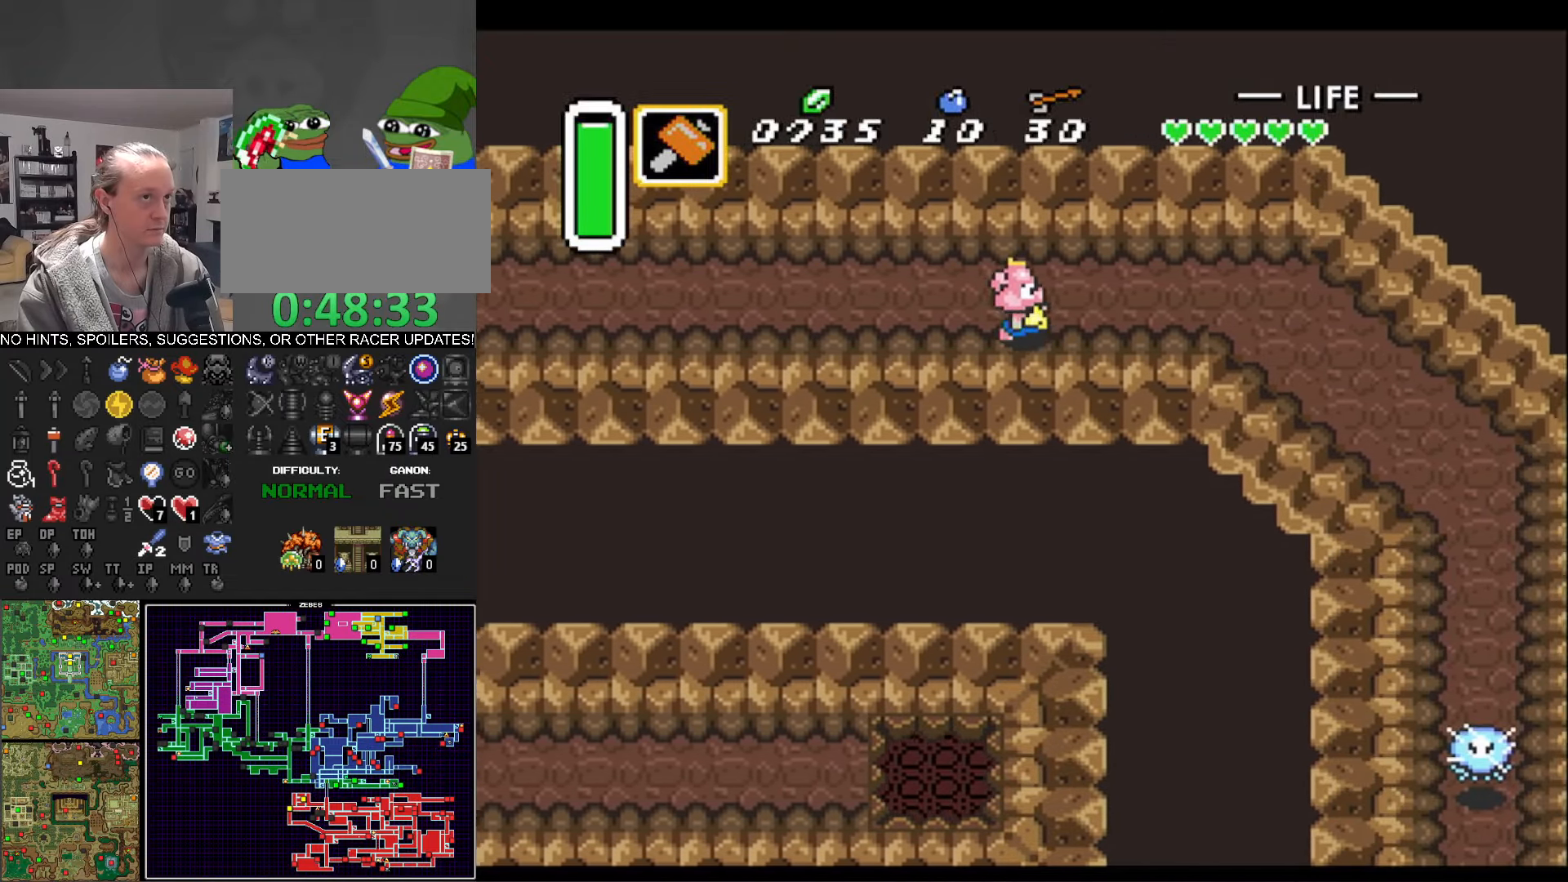
{"buttons": ["DPAD_RIGHT"], "events": []}